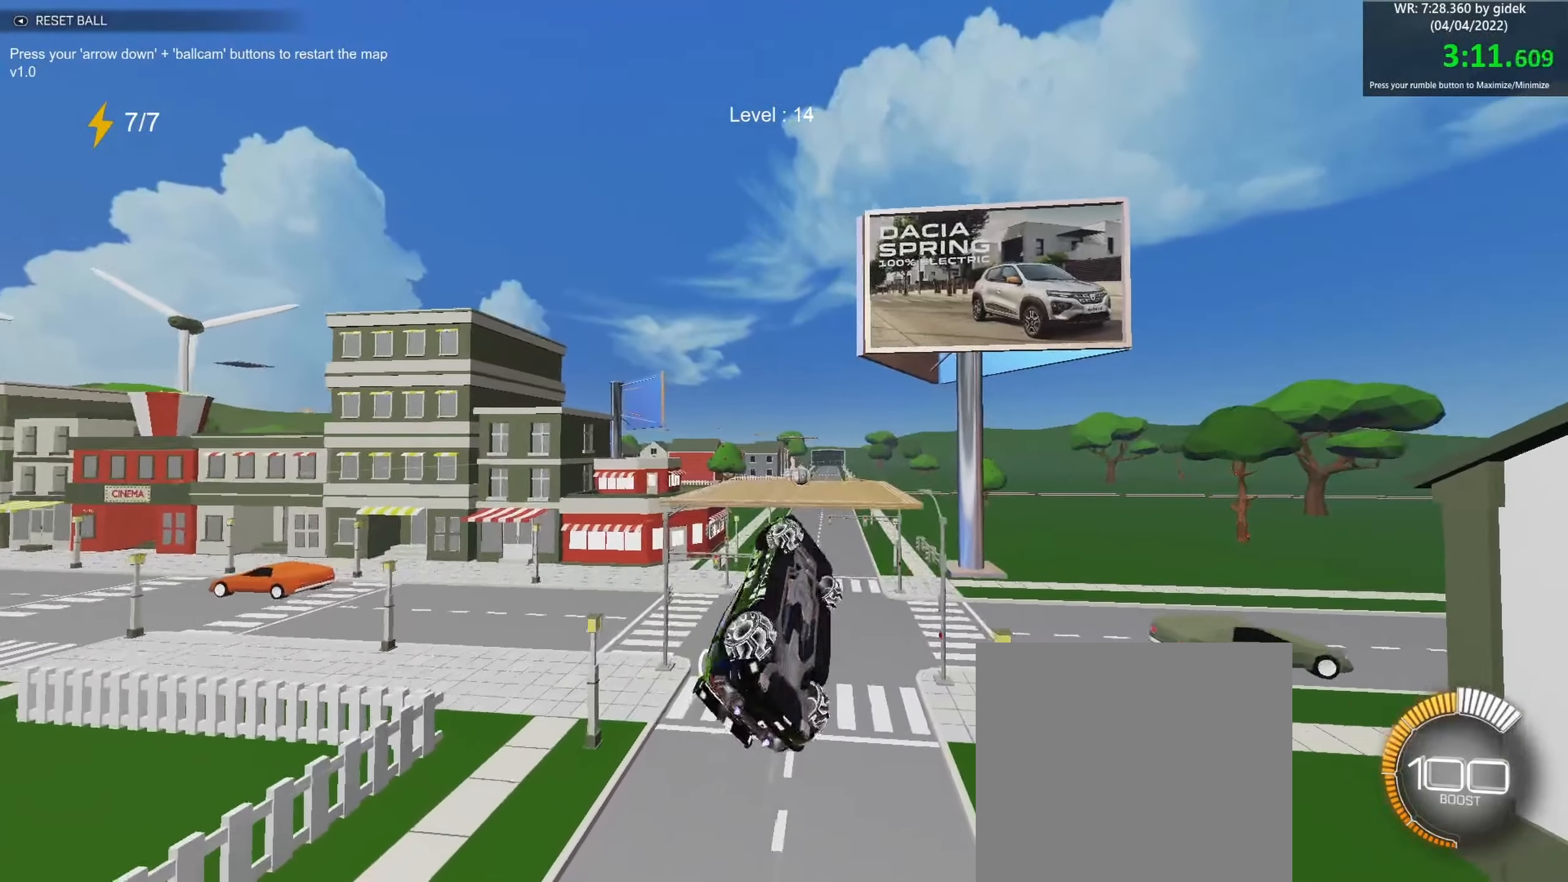
Gameplay with a controller (Xbox layout); each line is a JSON object with the inputs held at the frame after it. "events" lists button and stick changes between this image and that frame as [ms after this image, input, new state], when the widget could be followed in between. Not read: right_stick.
{"buttons": ["B", "R1"], "left_stick": "center", "events": [[133, "left_stick", "down-left"], [266, "left_stick", "up-left"], [366, "left_stick", "center"]]}
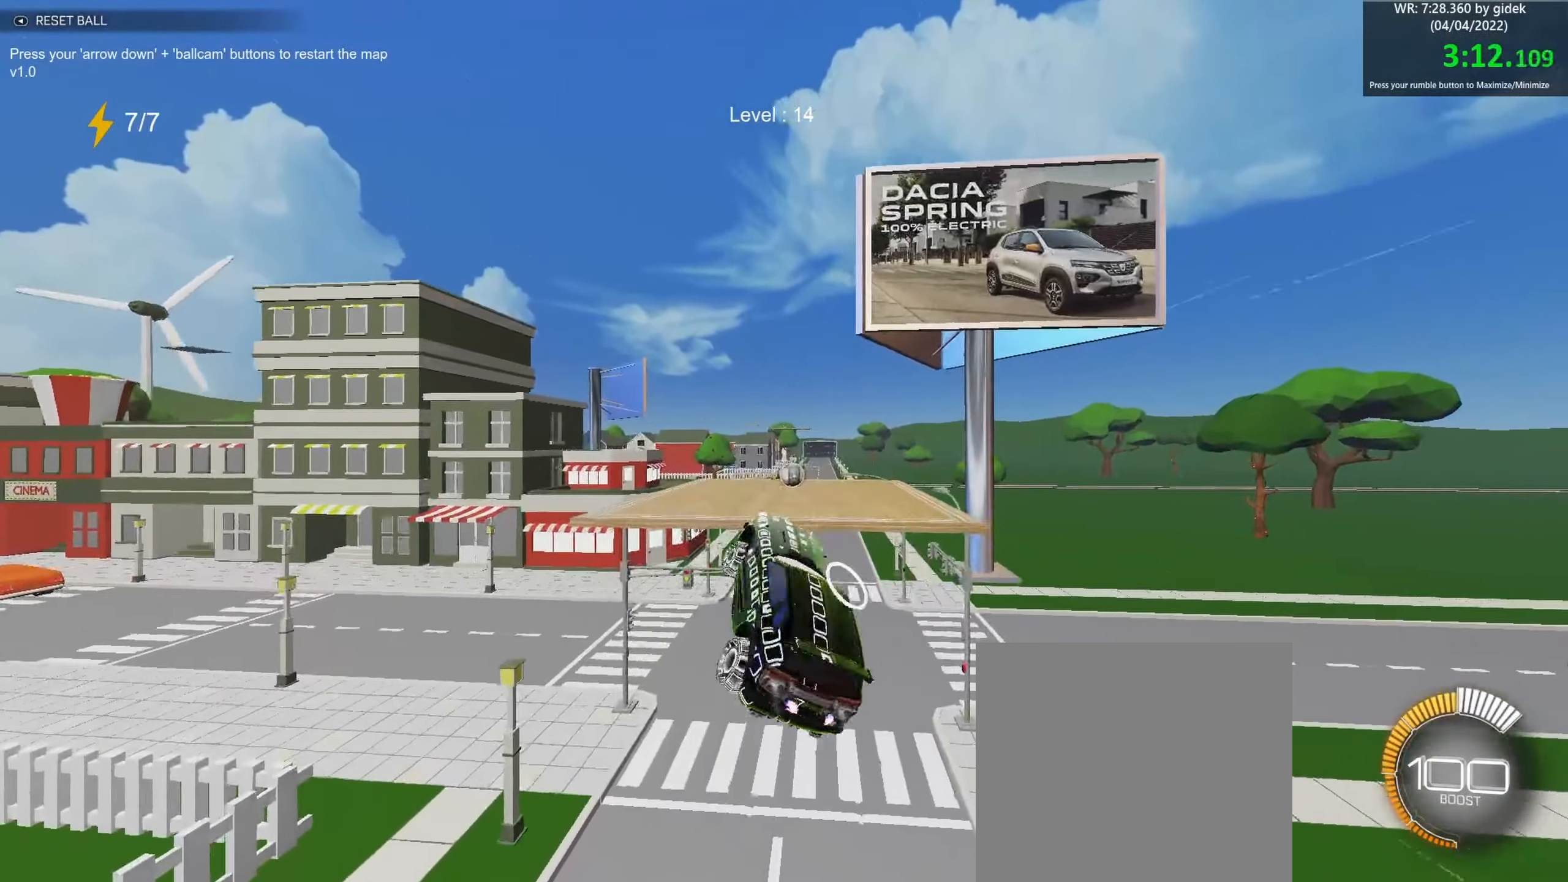
{"buttons": ["B", "R1"], "left_stick": "left", "events": [[100, "left_stick", "down"], [233, "left_stick", "center"], [350, "left_stick", "down"], [500, "left_stick", "left"]]}
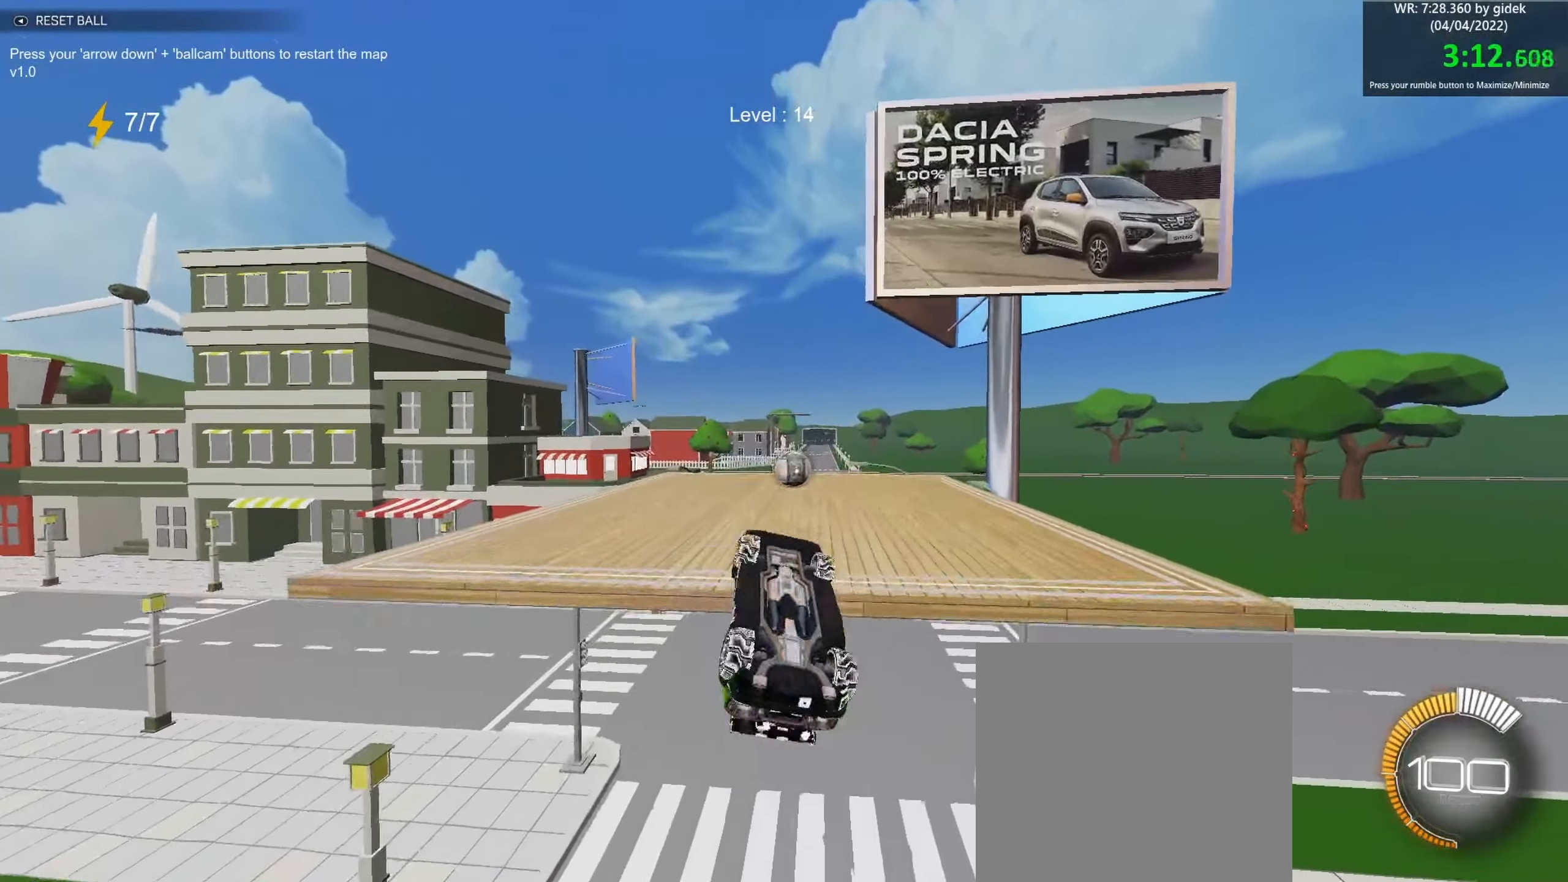
{"buttons": ["B"], "left_stick": "center", "events": [[100, "left_stick", "up"], [183, "left_stick", "center"], [316, "R1", "up"], [316, "left_stick", "up"], [383, "left_stick", "up-right"], [483, "left_stick", "center"]]}
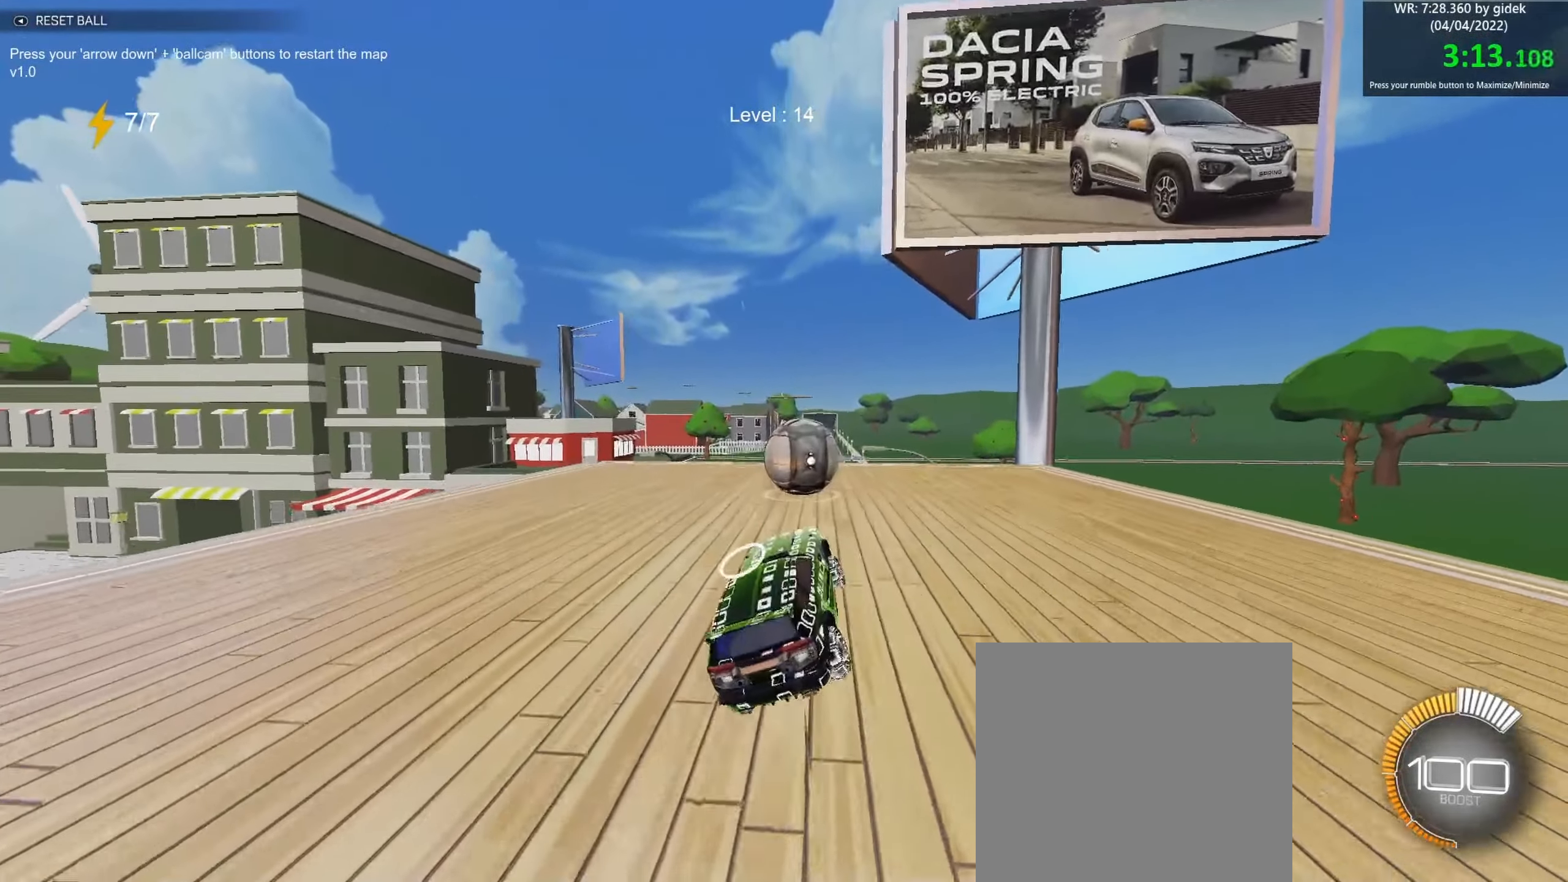
{"buttons": ["B"], "left_stick": "center", "events": [[16, "left_stick", "left"], [66, "left_stick", "center"], [133, "left_stick", "up-left"], [233, "left_stick", "center"]]}
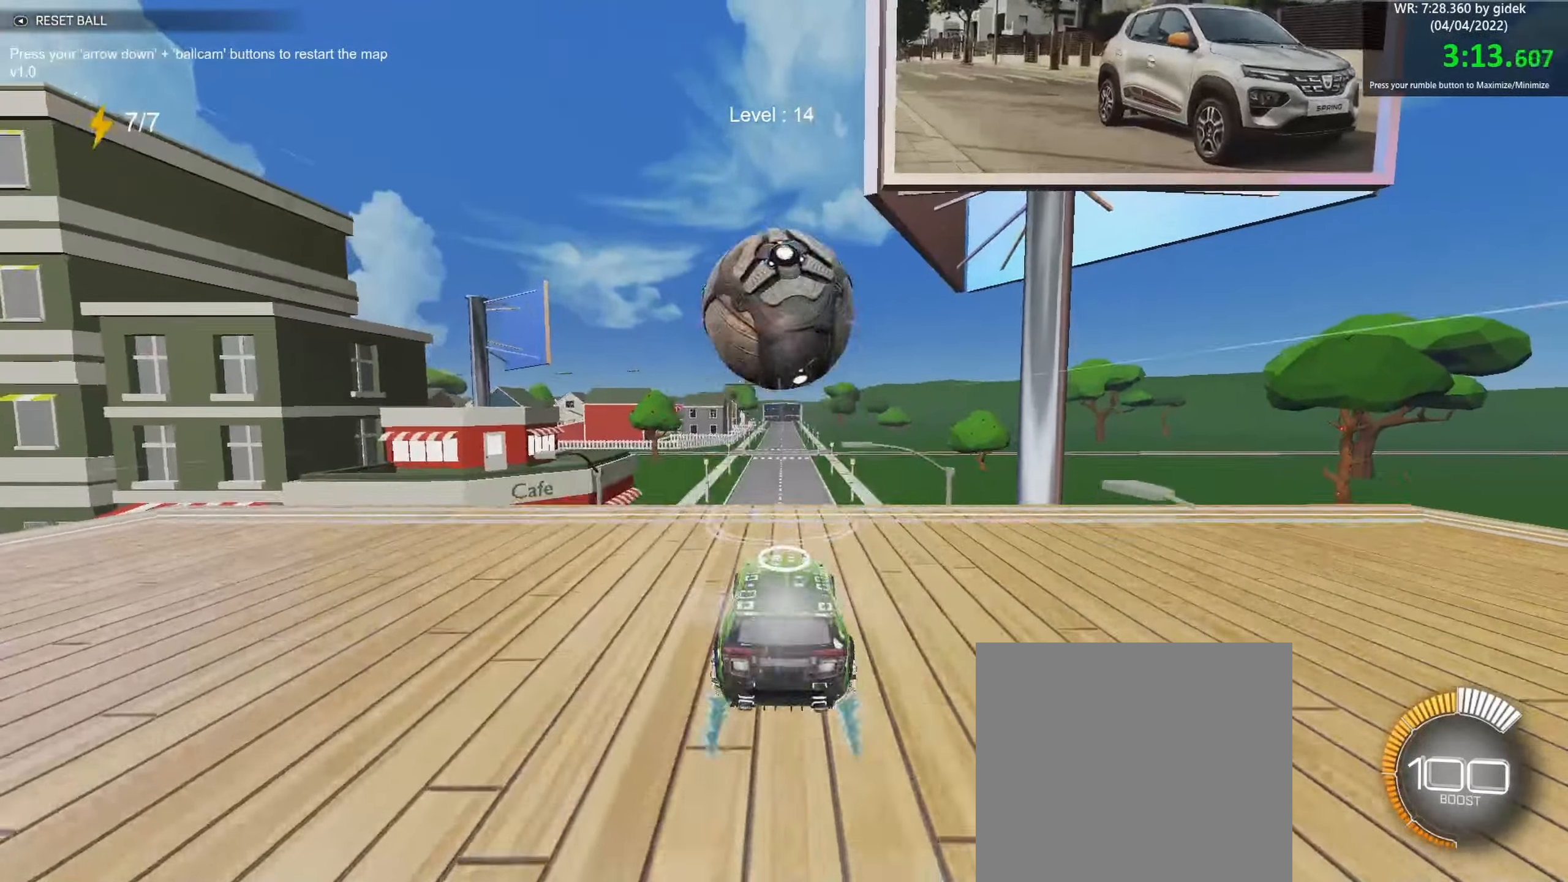
{"buttons": ["B"], "left_stick": "center", "events": []}
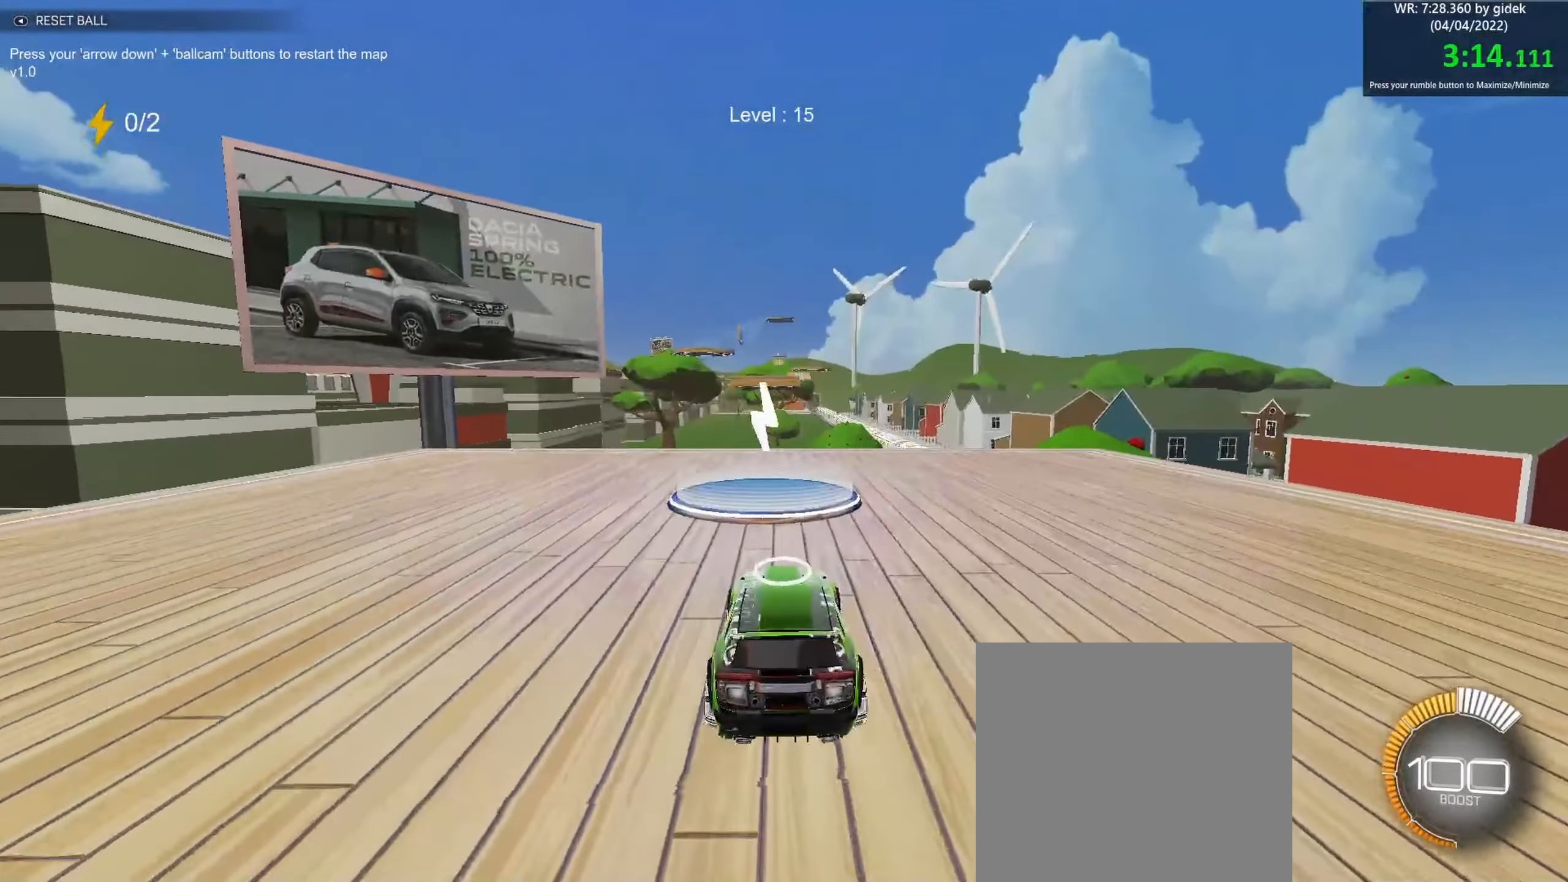
{"buttons": ["B"], "left_stick": "down", "events": [[300, "left_stick", "down"], [333, "A", "down"], [500, "A", "up"]]}
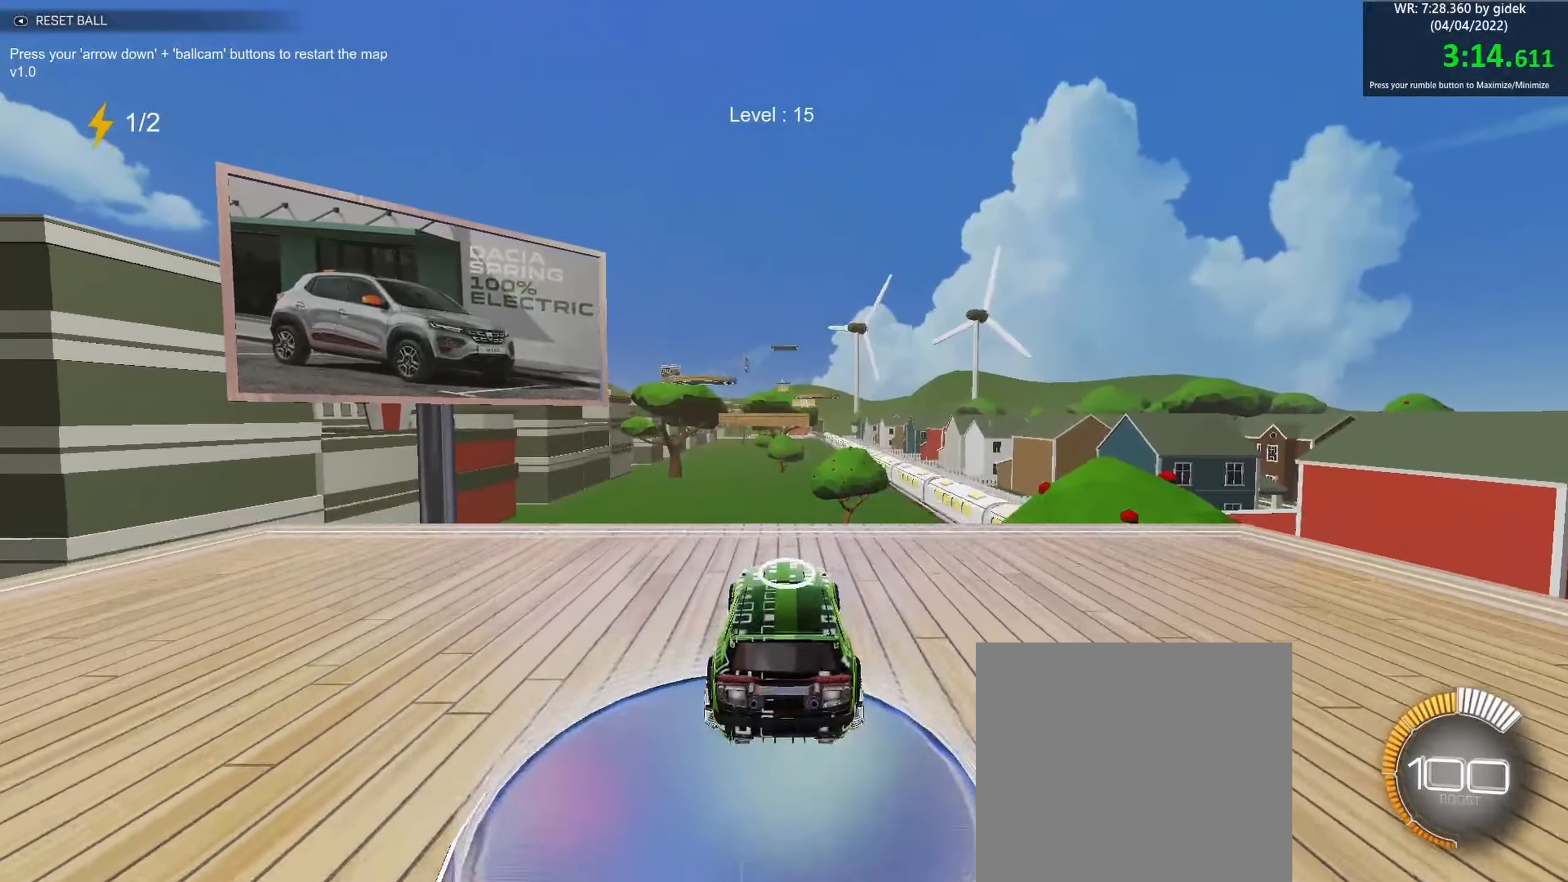
{"buttons": ["B", "R1"], "left_stick": "center", "events": [[17, "left_stick", "center"], [100, "A", "down"], [167, "left_stick", "down"], [233, "A", "up"], [267, "left_stick", "left"], [317, "R1", "down"], [350, "left_stick", "up"], [483, "left_stick", "center"]]}
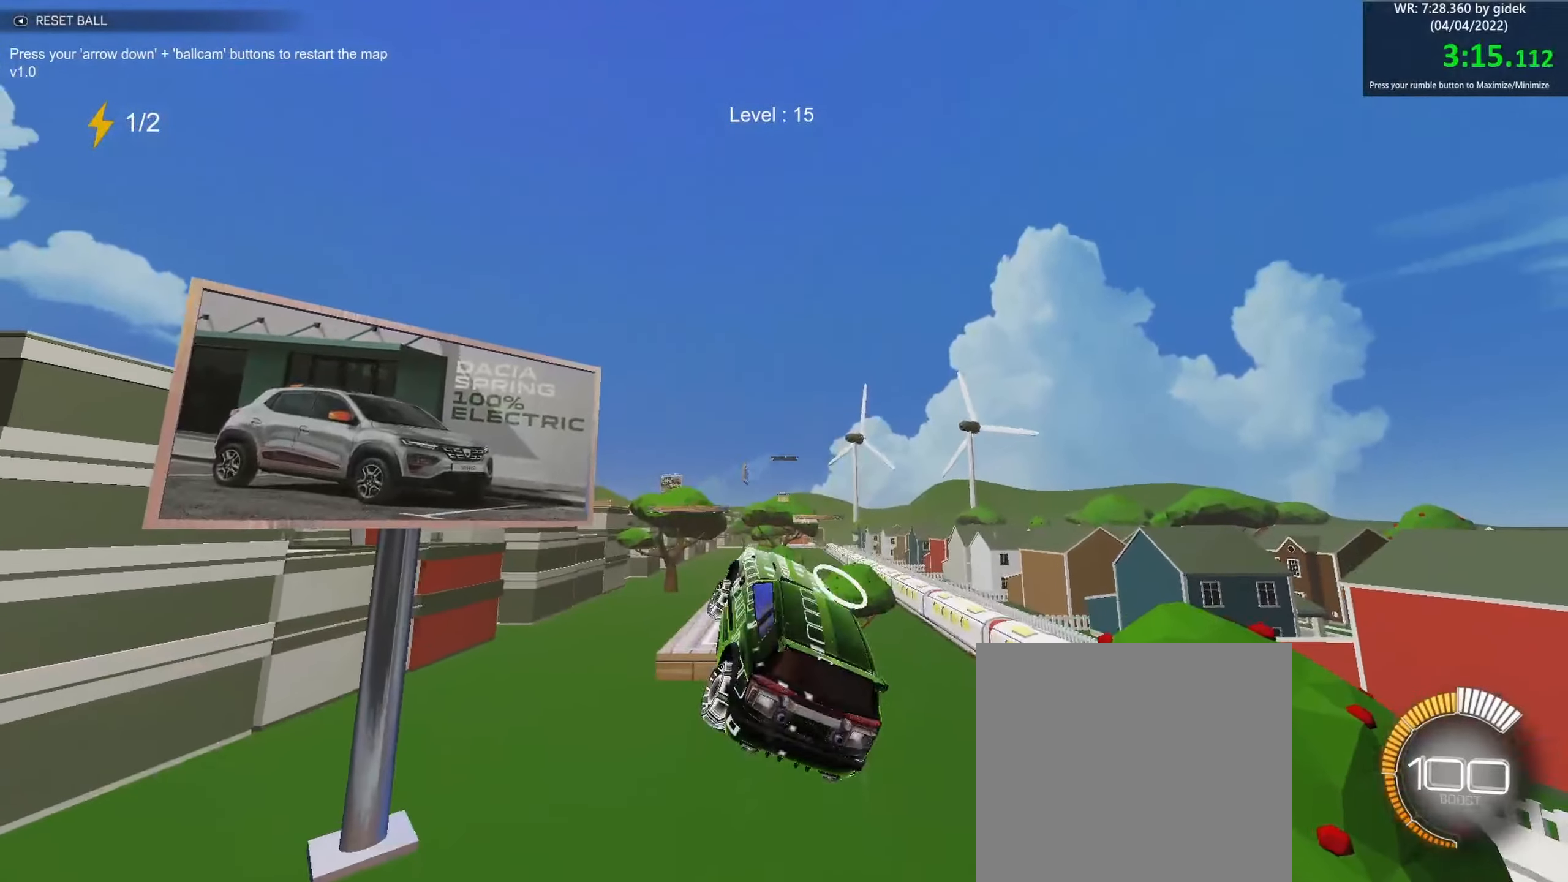
{"buttons": ["B", "R1"], "left_stick": "up-left", "events": [[83, "left_stick", "down-left"], [250, "left_stick", "up-left"], [333, "left_stick", "center"], [467, "left_stick", "up-left"]]}
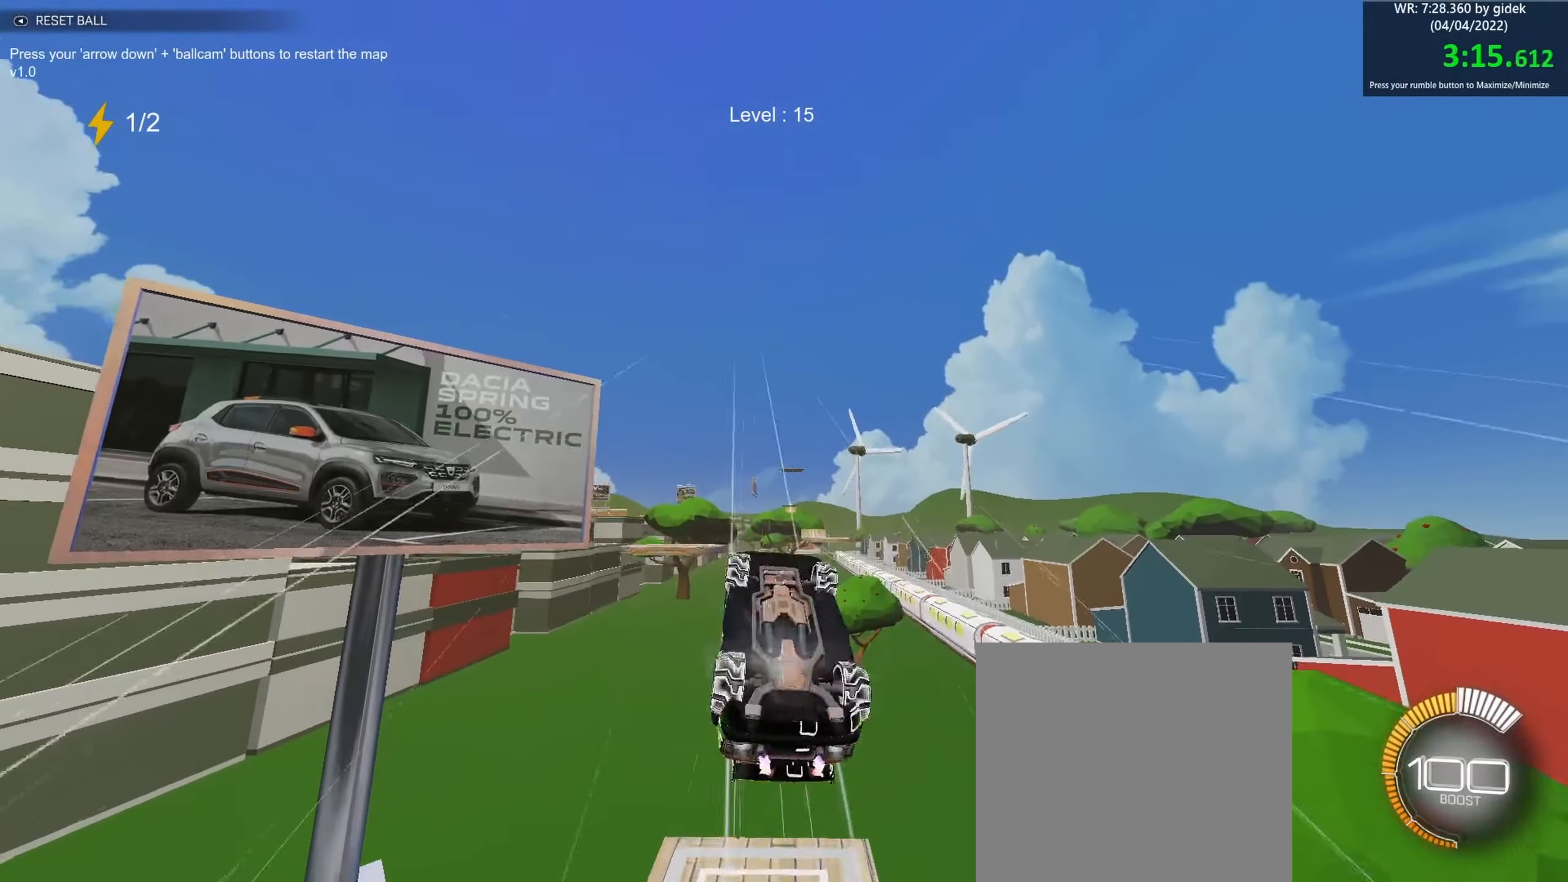
{"buttons": ["B", "R1"], "left_stick": "up-left", "events": [[167, "left_stick", "center"], [233, "left_stick", "down"], [450, "left_stick", "up-left"]]}
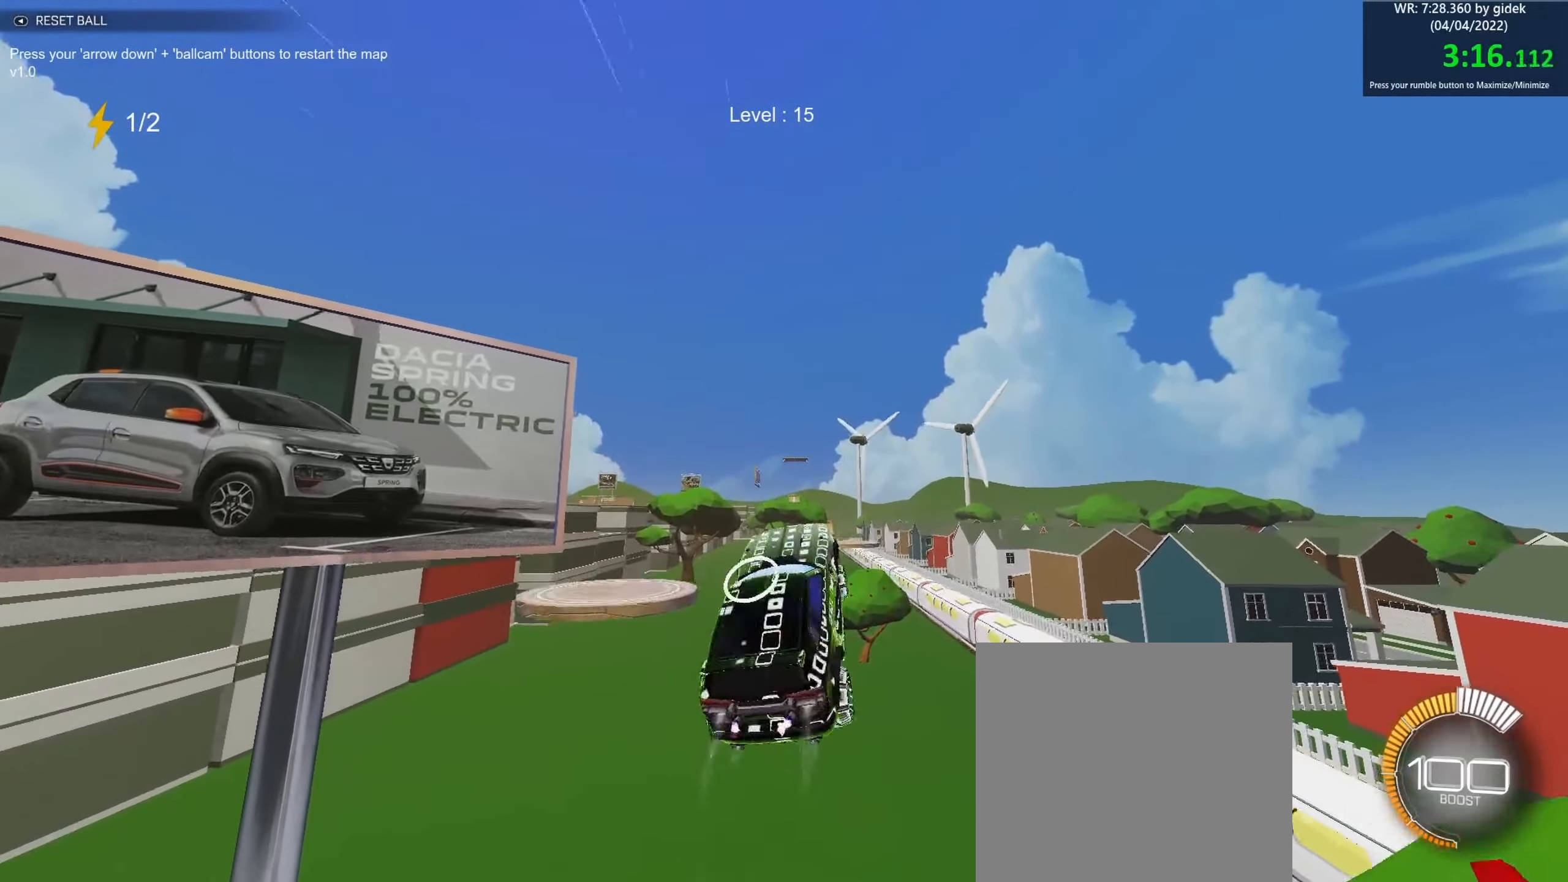
{"buttons": ["B", "R1"], "left_stick": "up-left", "events": [[83, "left_stick", "center"], [267, "left_stick", "down-left"], [417, "left_stick", "up-left"]]}
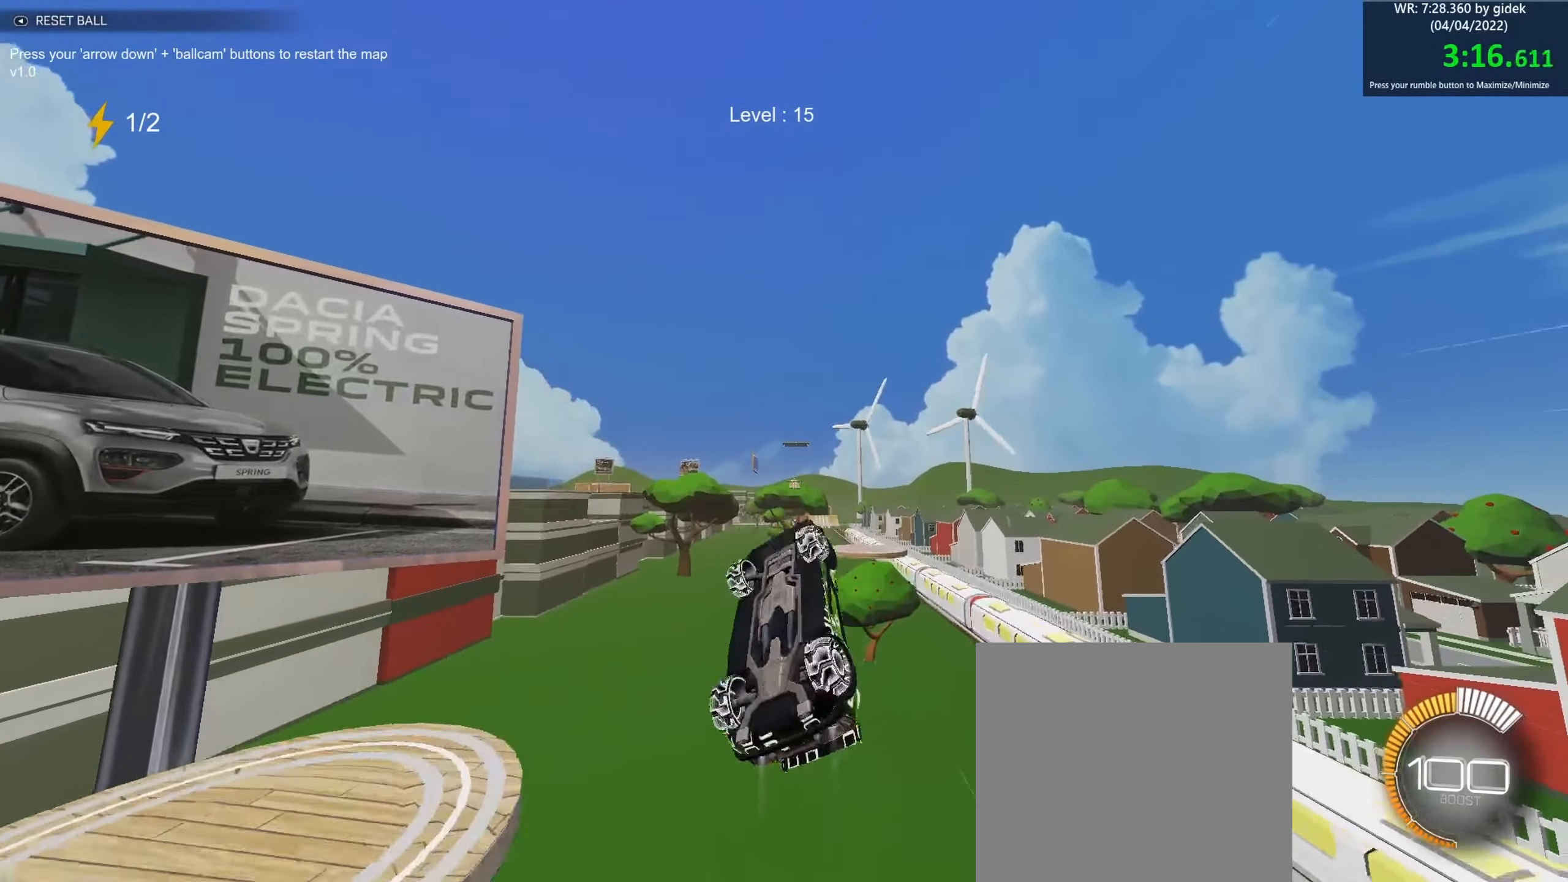
{"buttons": ["B", "R1"], "left_stick": "center", "events": [[17, "left_stick", "center"], [217, "left_stick", "down"], [233, "L2", "down"], [267, "left_stick", "left"], [283, "L2", "up"], [400, "left_stick", "up"], [467, "left_stick", "center"]]}
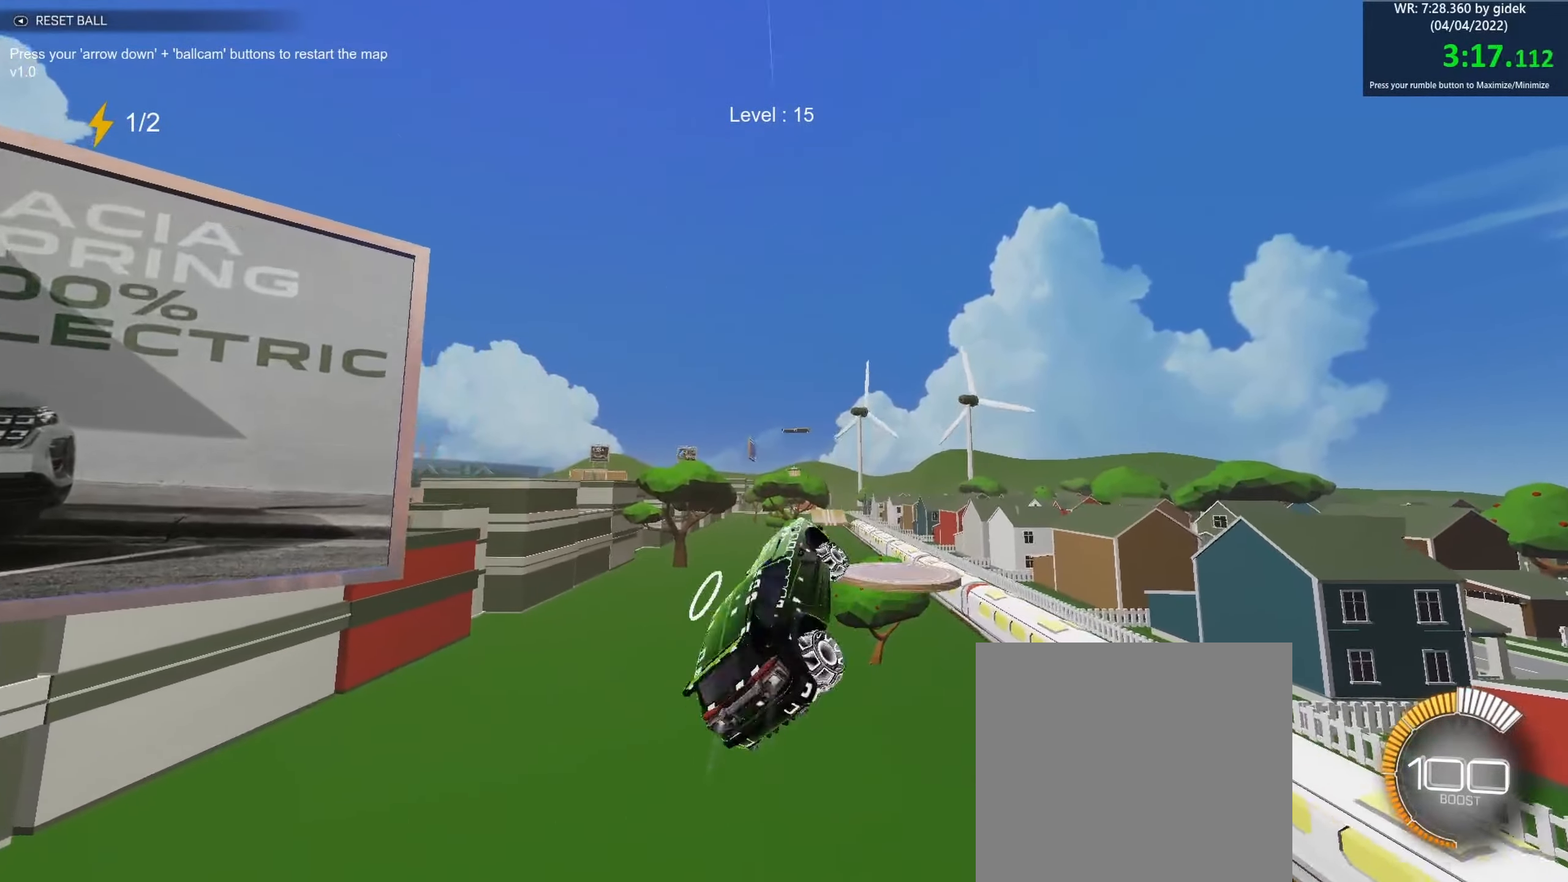
{"buttons": ["B", "R1"], "left_stick": "down", "events": [[17, "left_stick", "down"], [183, "left_stick", "left"], [300, "left_stick", "up"], [367, "left_stick", "right"], [450, "left_stick", "down"]]}
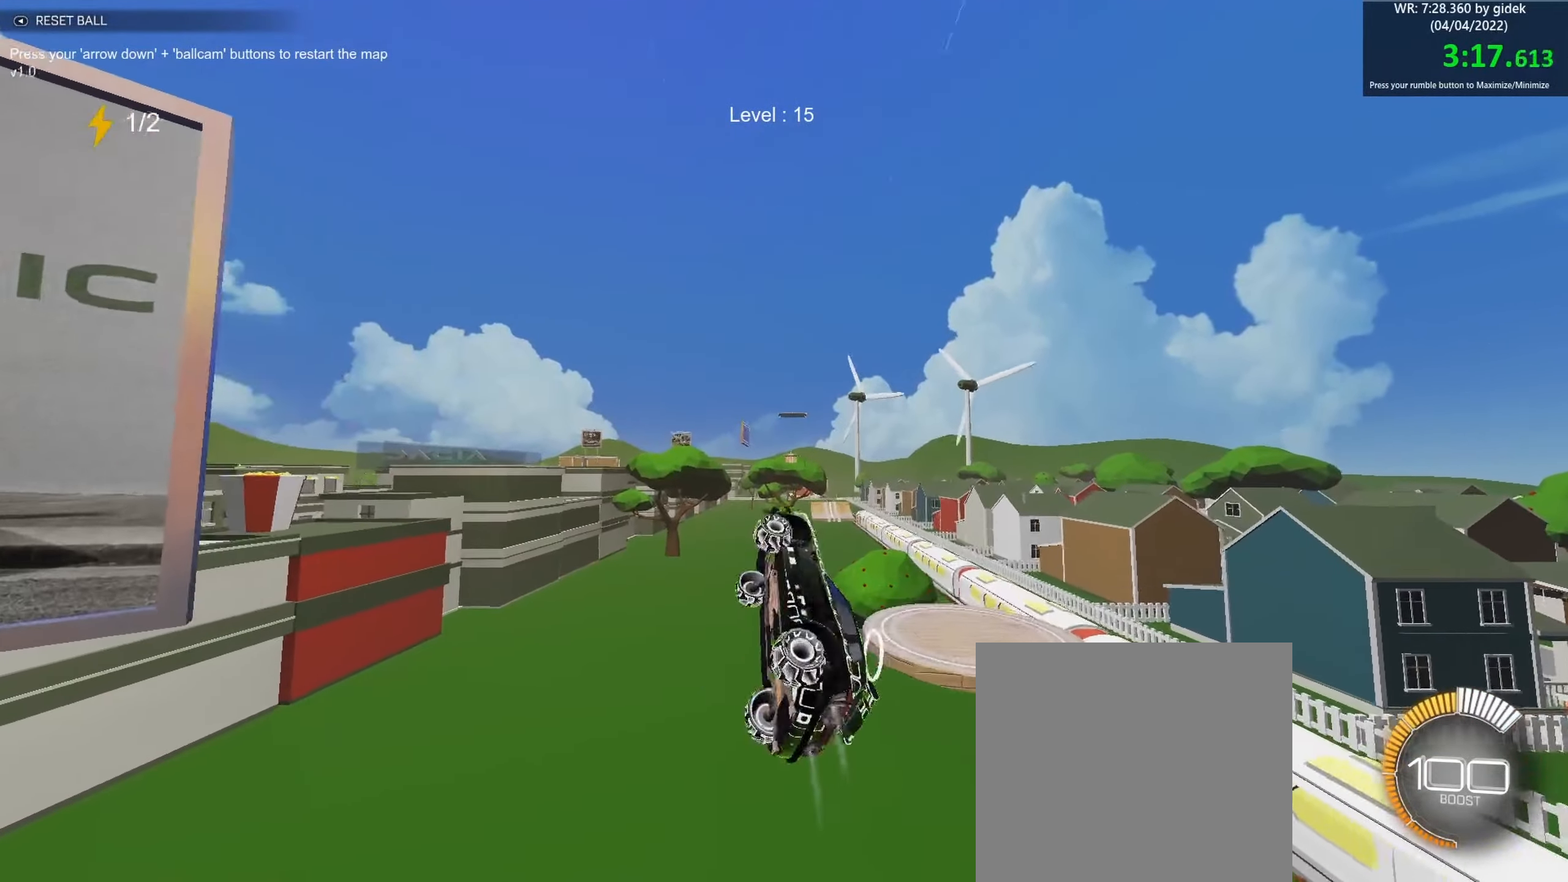
{"buttons": ["B", "R1"], "left_stick": "up", "events": [[117, "left_stick", "up-left"], [217, "left_stick", "center"], [433, "left_stick", "up"]]}
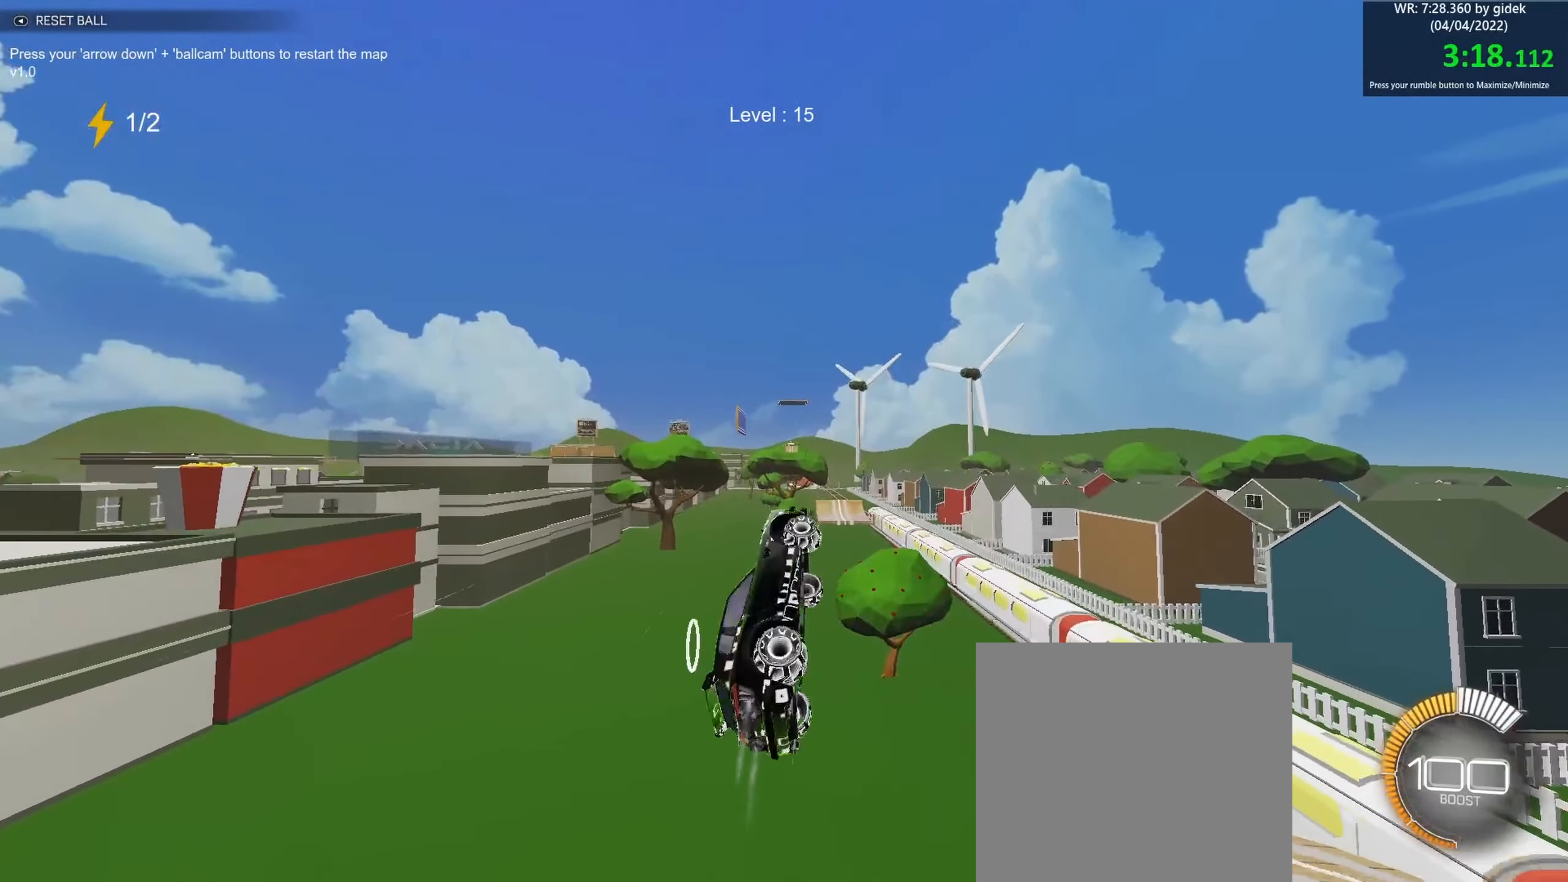
{"buttons": ["B", "R1"], "left_stick": "center", "events": [[50, "left_stick", "center"], [100, "left_stick", "down"], [300, "left_stick", "up-left"], [417, "left_stick", "center"]]}
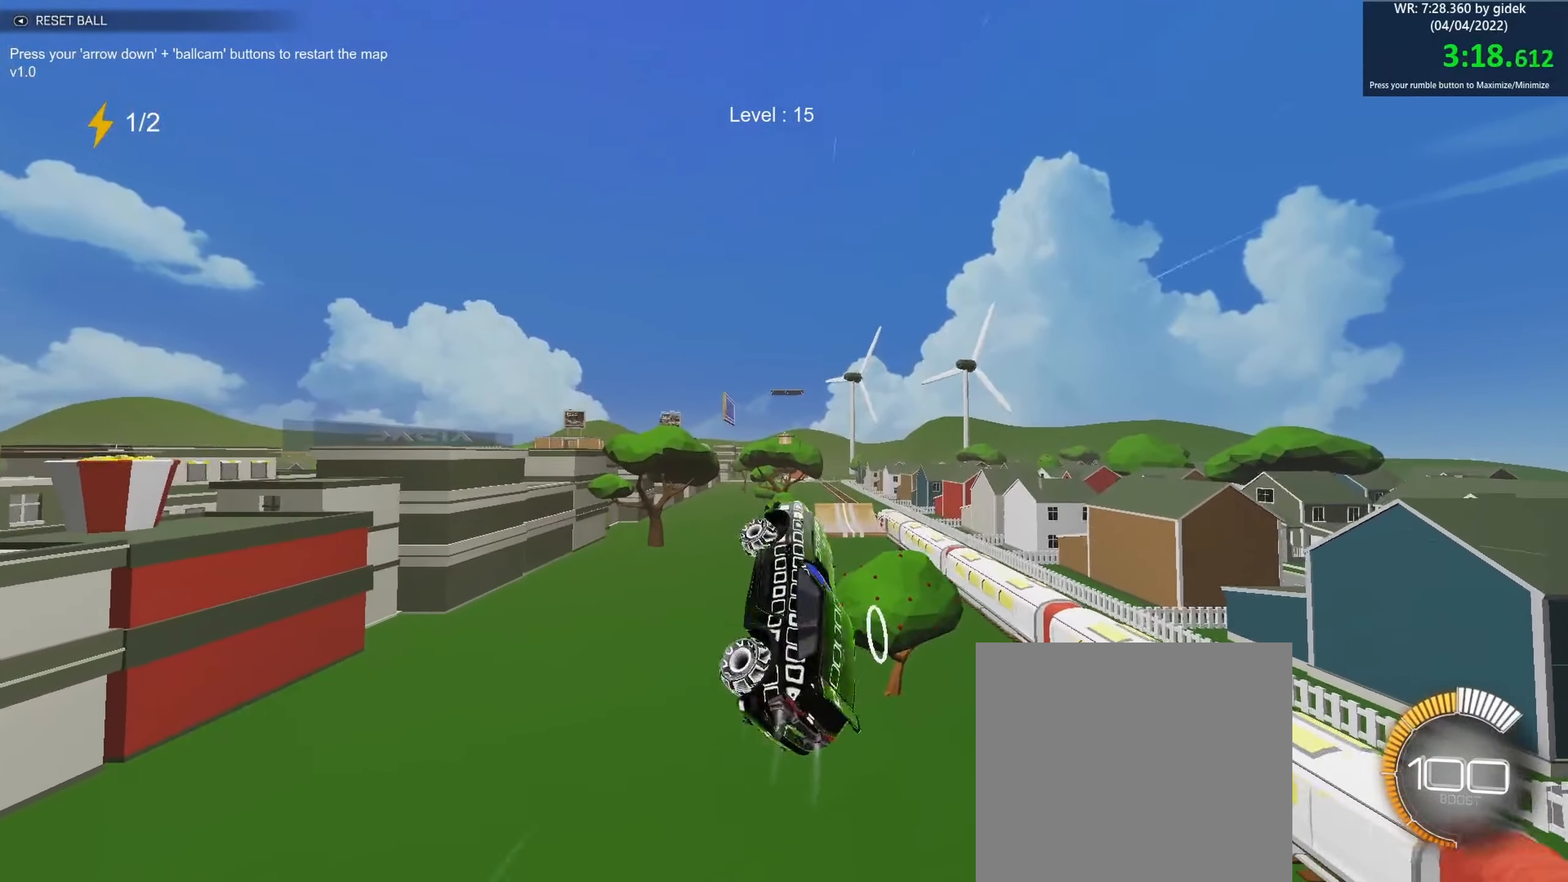
{"buttons": ["B", "R1"], "left_stick": "down", "events": [[17, "left_stick", "up-left"], [100, "left_stick", "center"], [450, "left_stick", "down"]]}
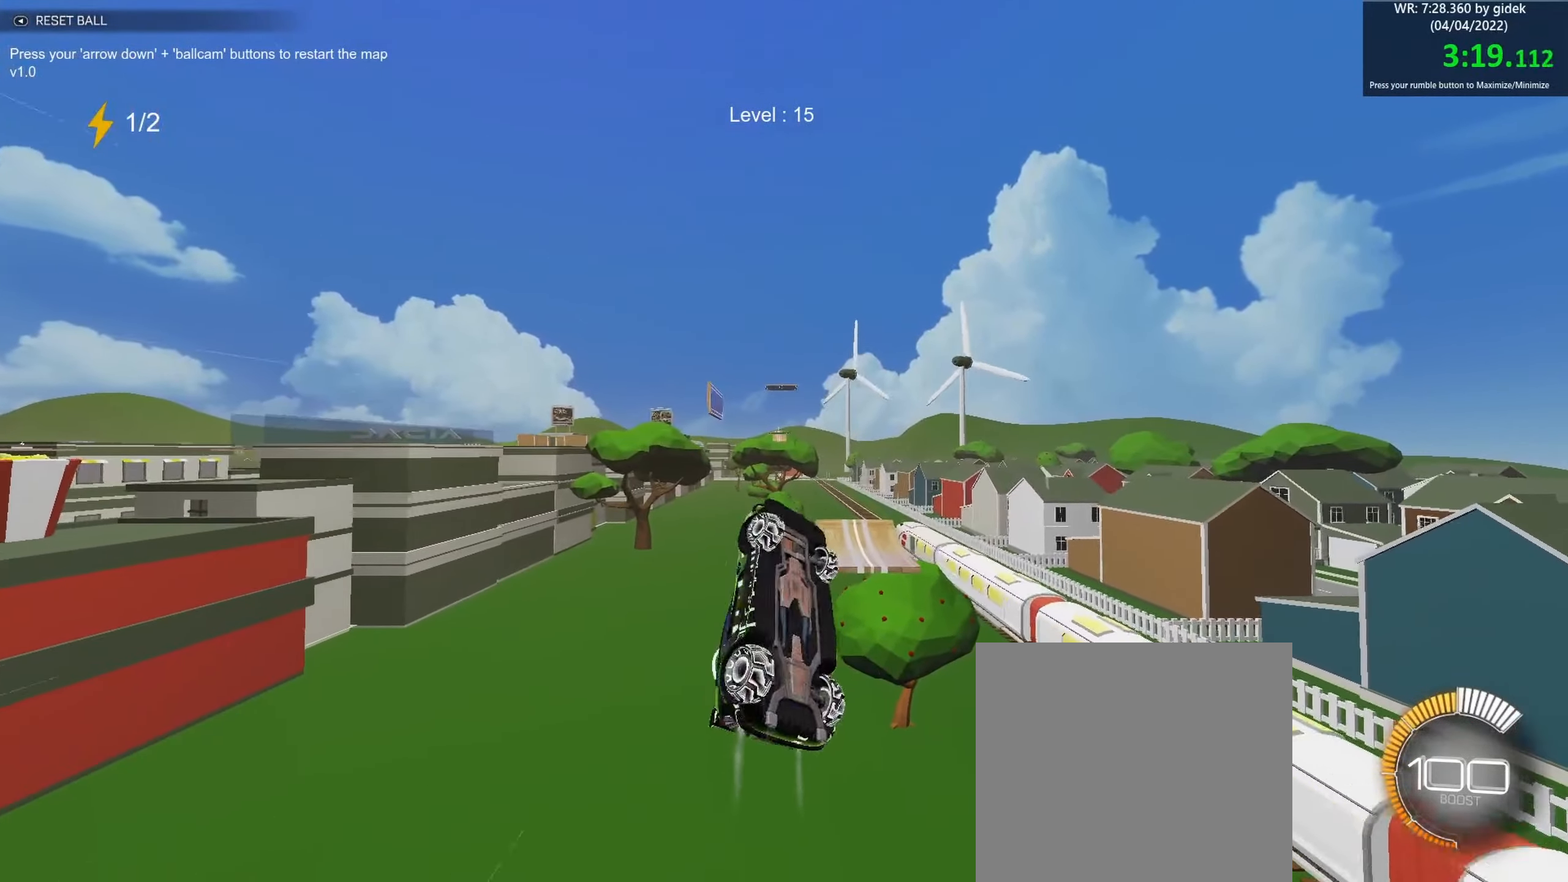
{"buttons": ["B", "R1"], "left_stick": "center", "events": [[83, "left_stick", "left"], [150, "left_stick", "center"], [300, "left_stick", "up-left"], [467, "left_stick", "center"]]}
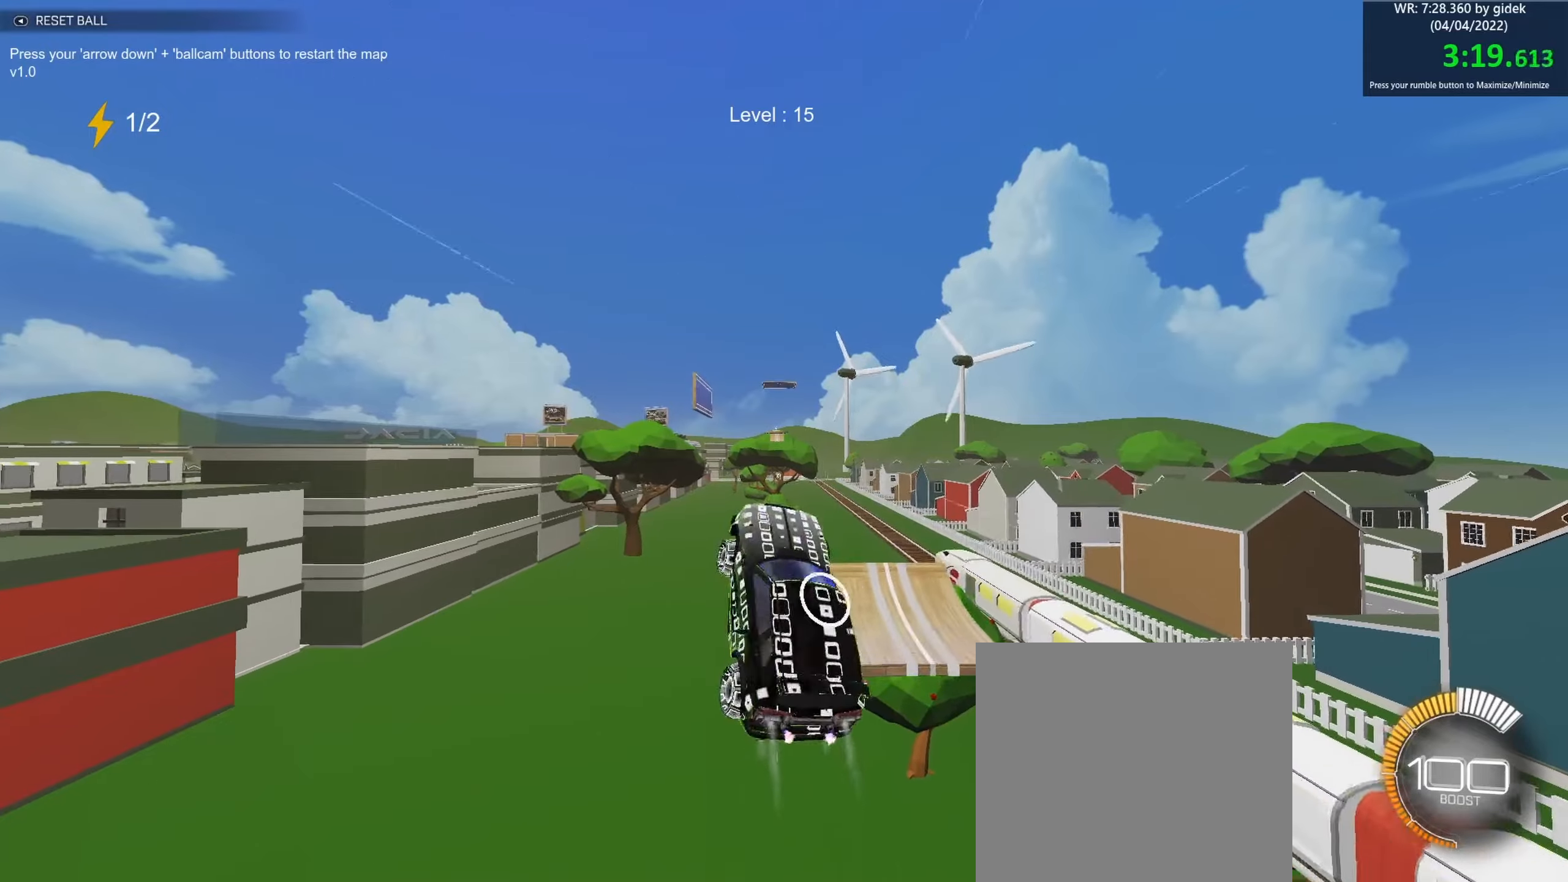
{"buttons": ["B", "R1"], "left_stick": "left", "events": [[100, "left_stick", "down-left"], [267, "left_stick", "up-left"], [350, "left_stick", "center"], [434, "left_stick", "up-left"], [484, "left_stick", "left"]]}
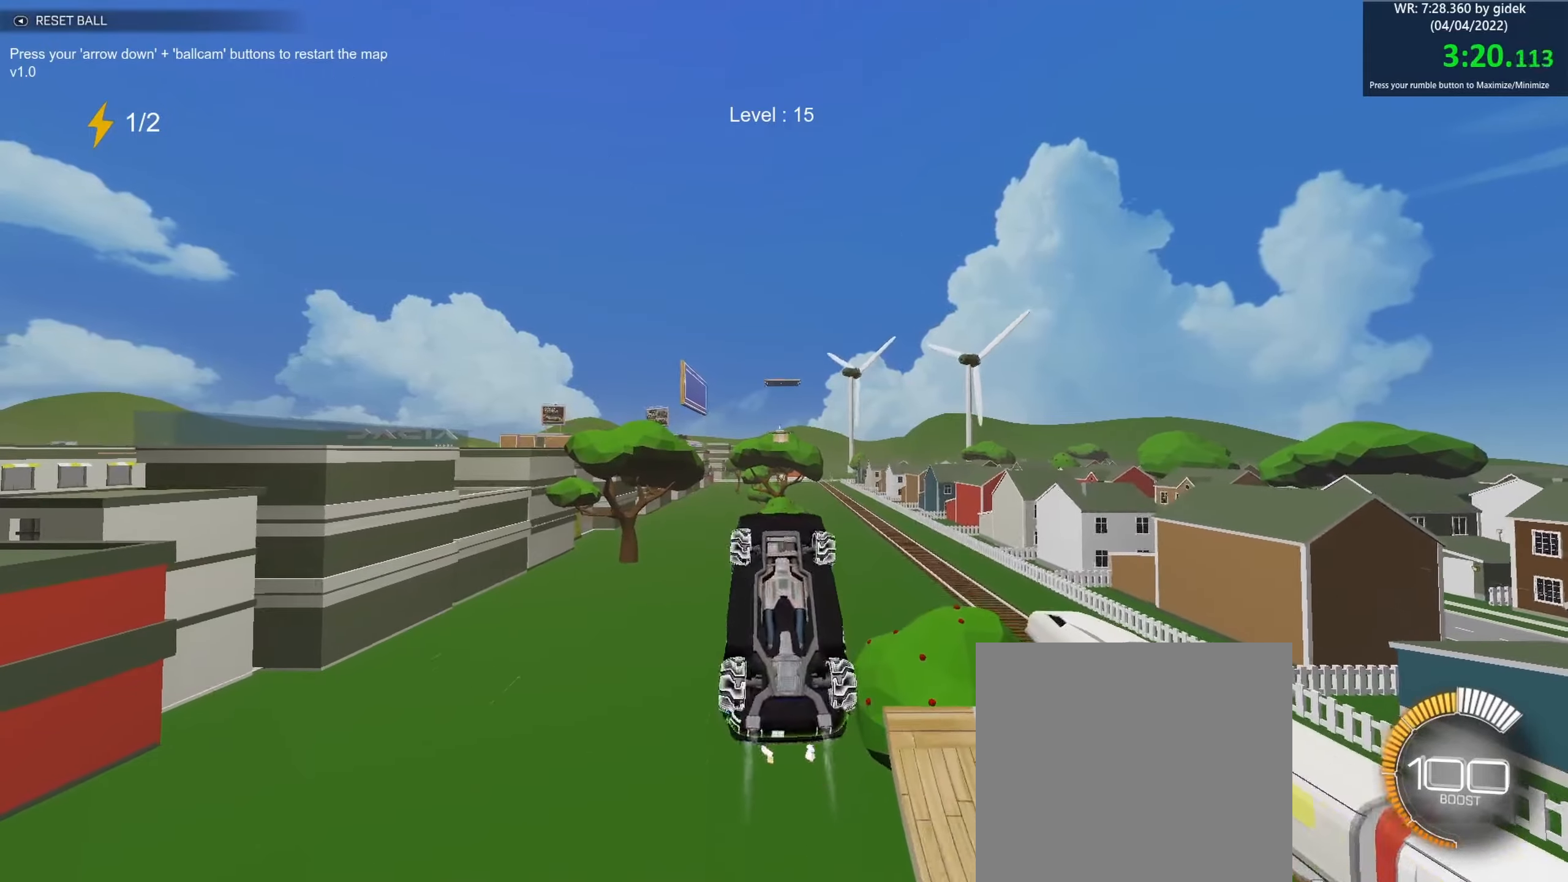
{"buttons": ["B", "R1"], "left_stick": "down", "events": [[84, "left_stick", "up-left"], [200, "left_stick", "center"], [334, "left_stick", "up-left"], [500, "left_stick", "down"]]}
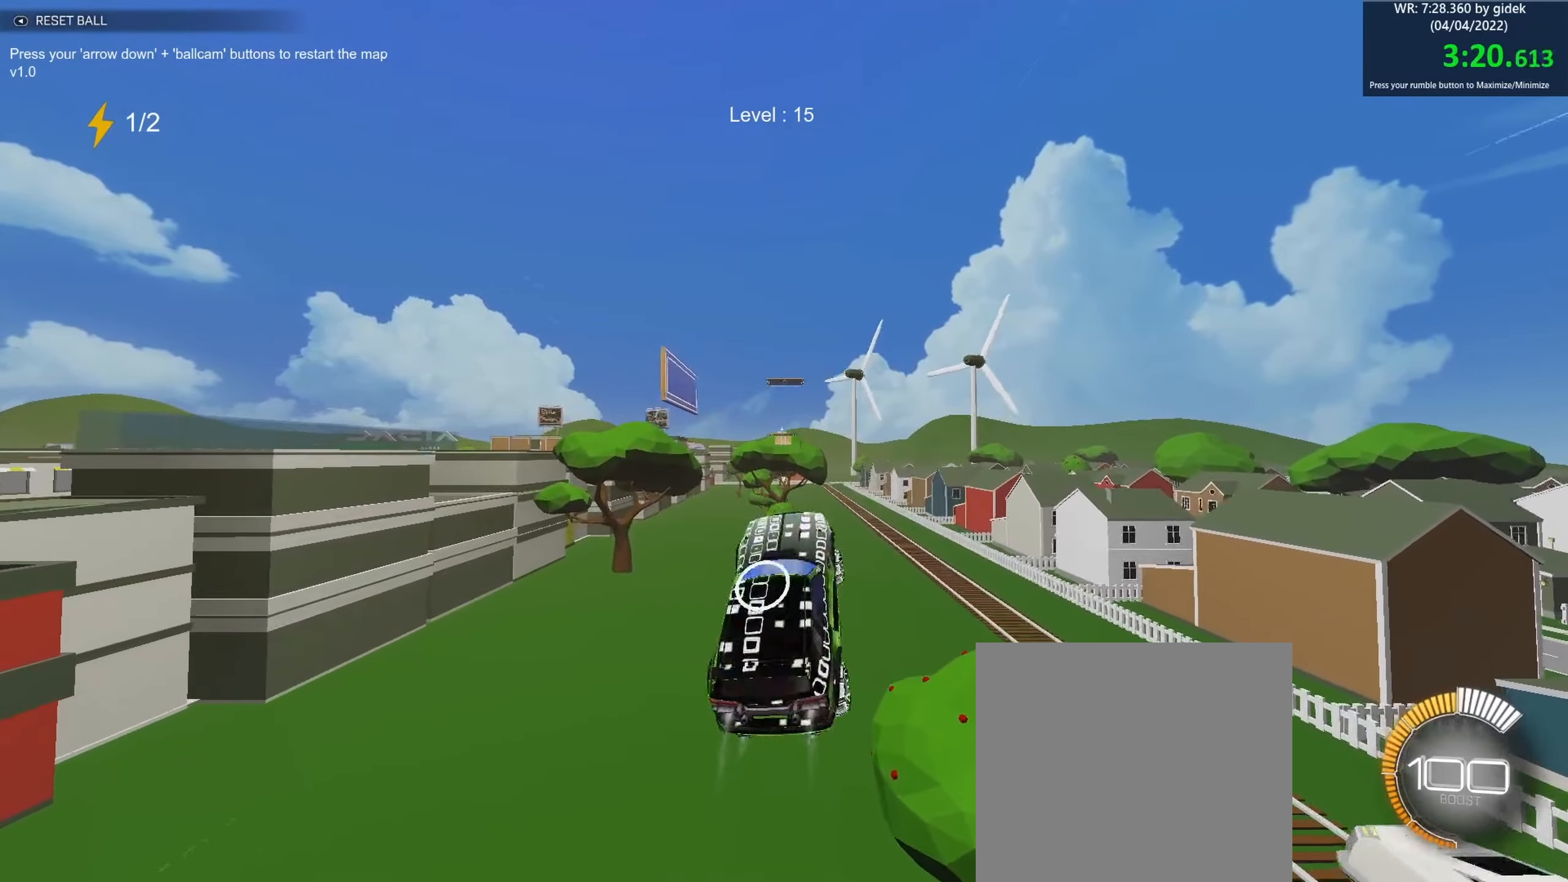
{"buttons": ["B", "R1"], "left_stick": "down-left", "events": [[67, "left_stick", "left"], [200, "left_stick", "center"], [300, "left_stick", "up-left"], [417, "left_stick", "down-left"]]}
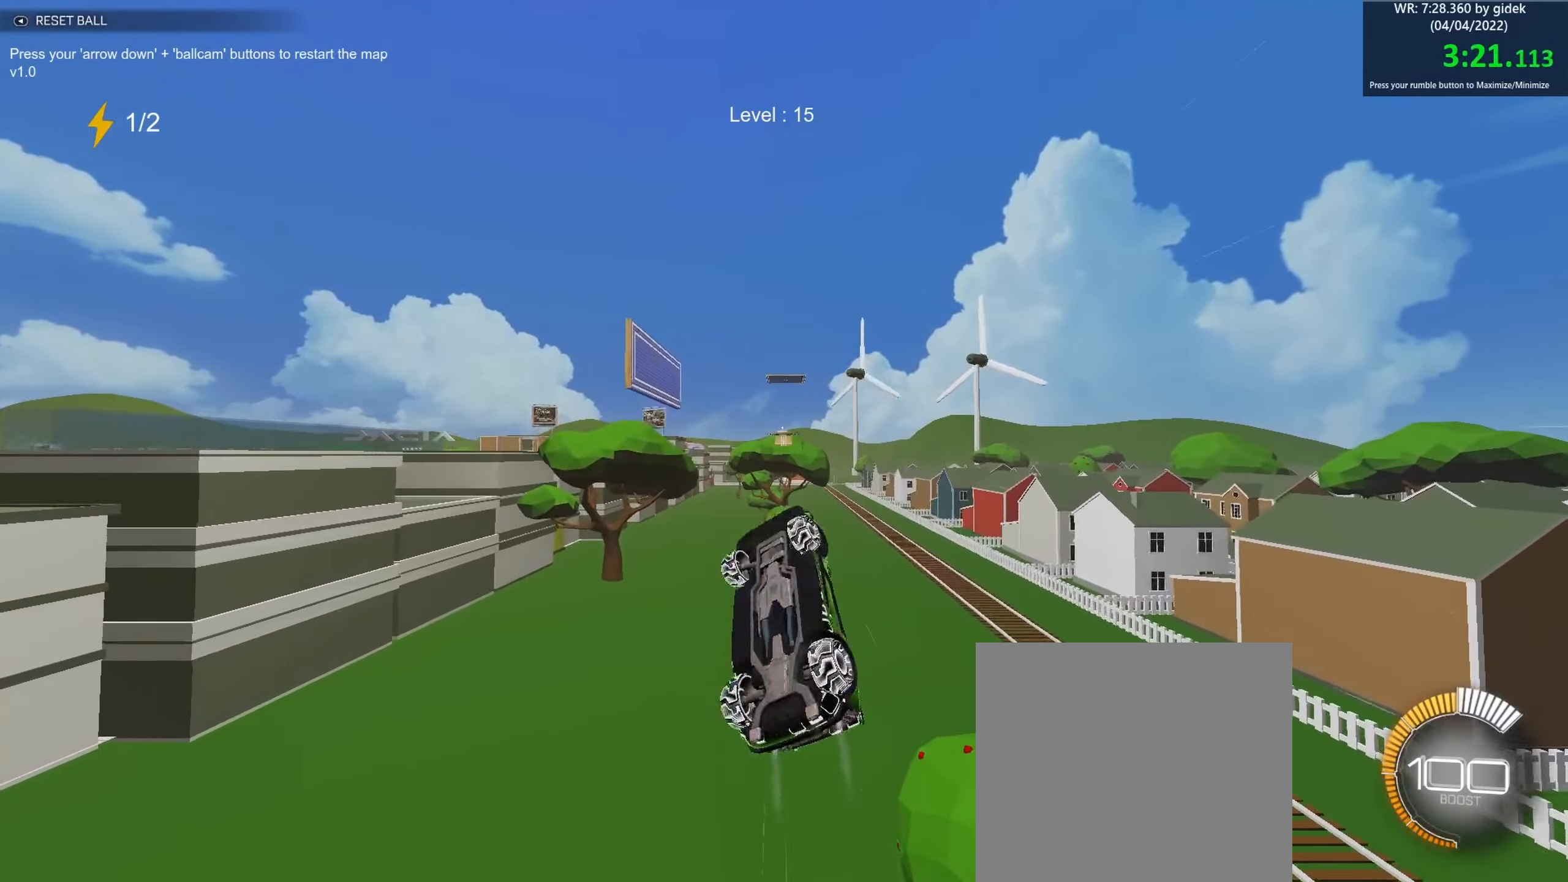
{"buttons": ["B", "R1"], "left_stick": "down", "events": [[84, "left_stick", "up-left"], [184, "left_stick", "center"], [450, "left_stick", "down"]]}
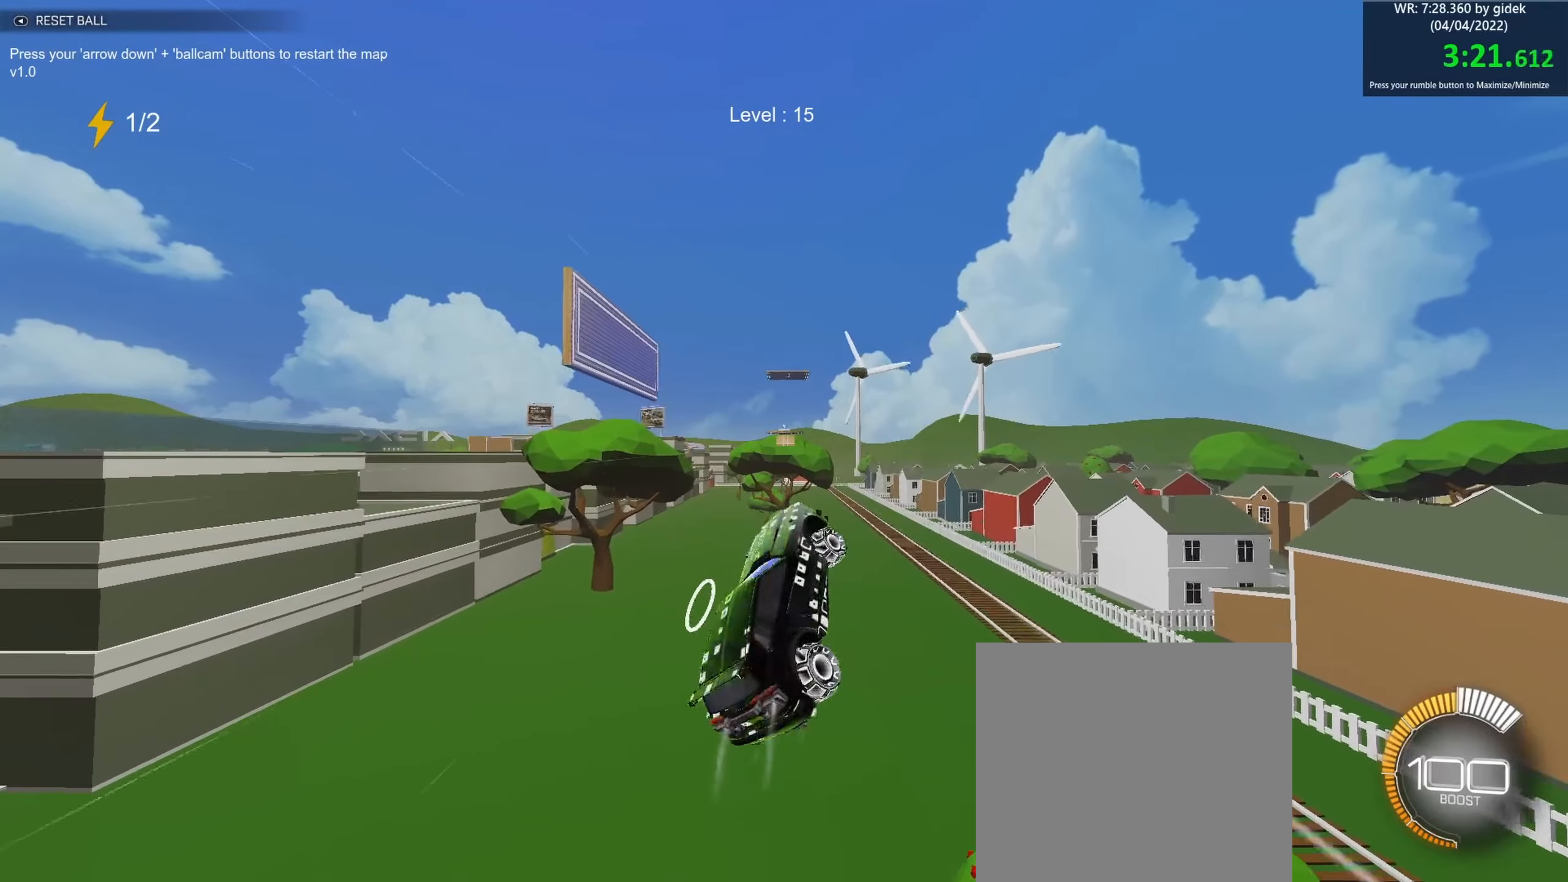
{"buttons": ["B", "R1"], "left_stick": "down-left", "events": [[117, "left_stick", "up-left"], [234, "left_stick", "center"], [467, "left_stick", "down-left"]]}
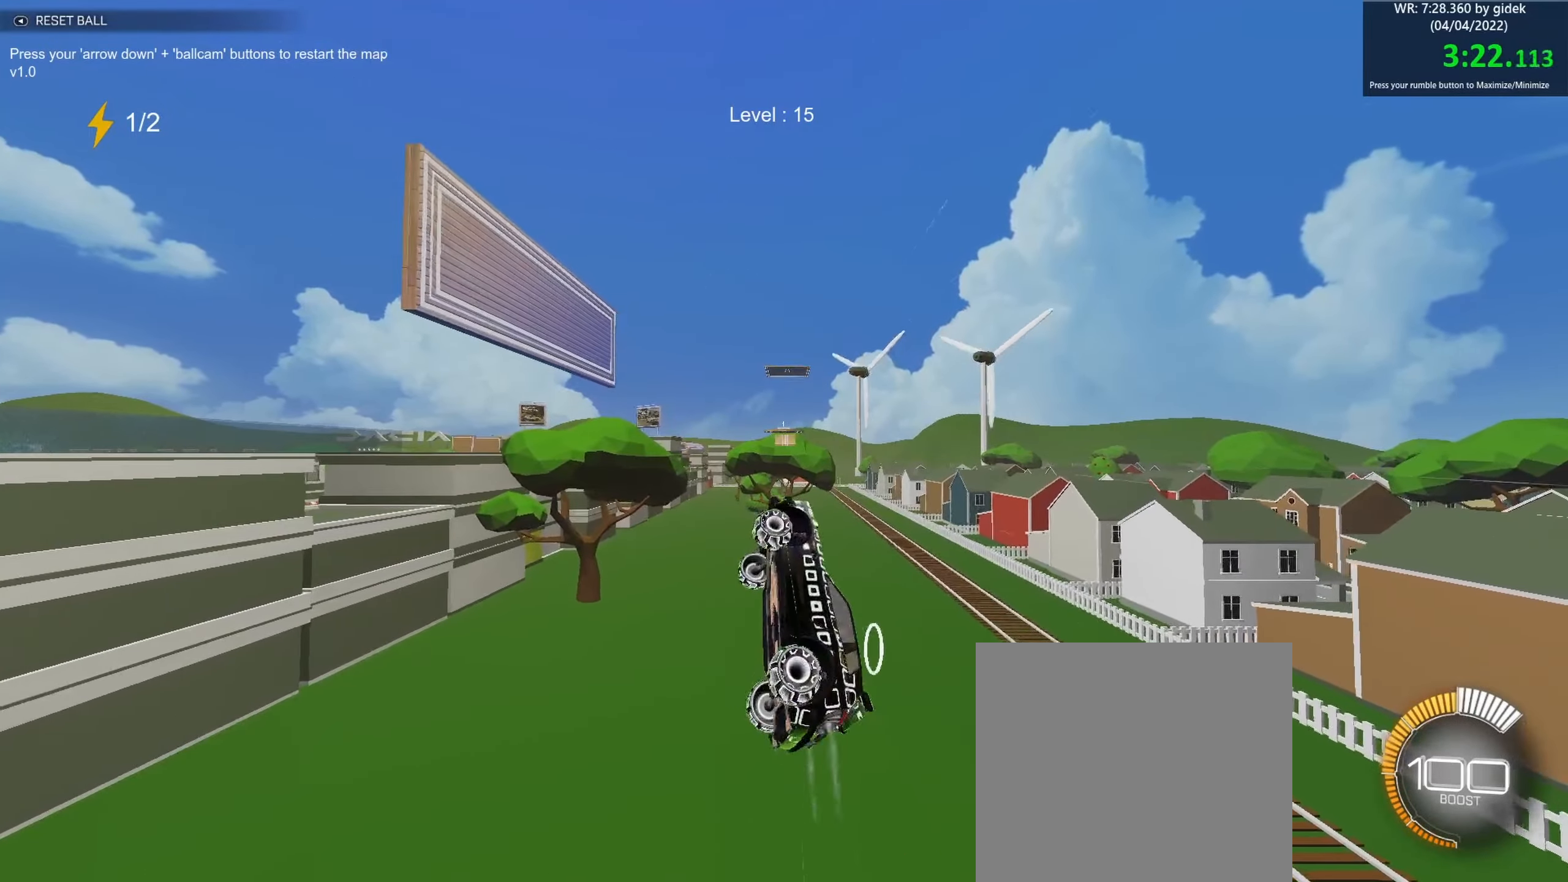
{"buttons": ["B", "R1"], "left_stick": "left", "events": [[84, "left_stick", "up-left"], [167, "left_stick", "center"], [334, "left_stick", "down"], [467, "left_stick", "left"]]}
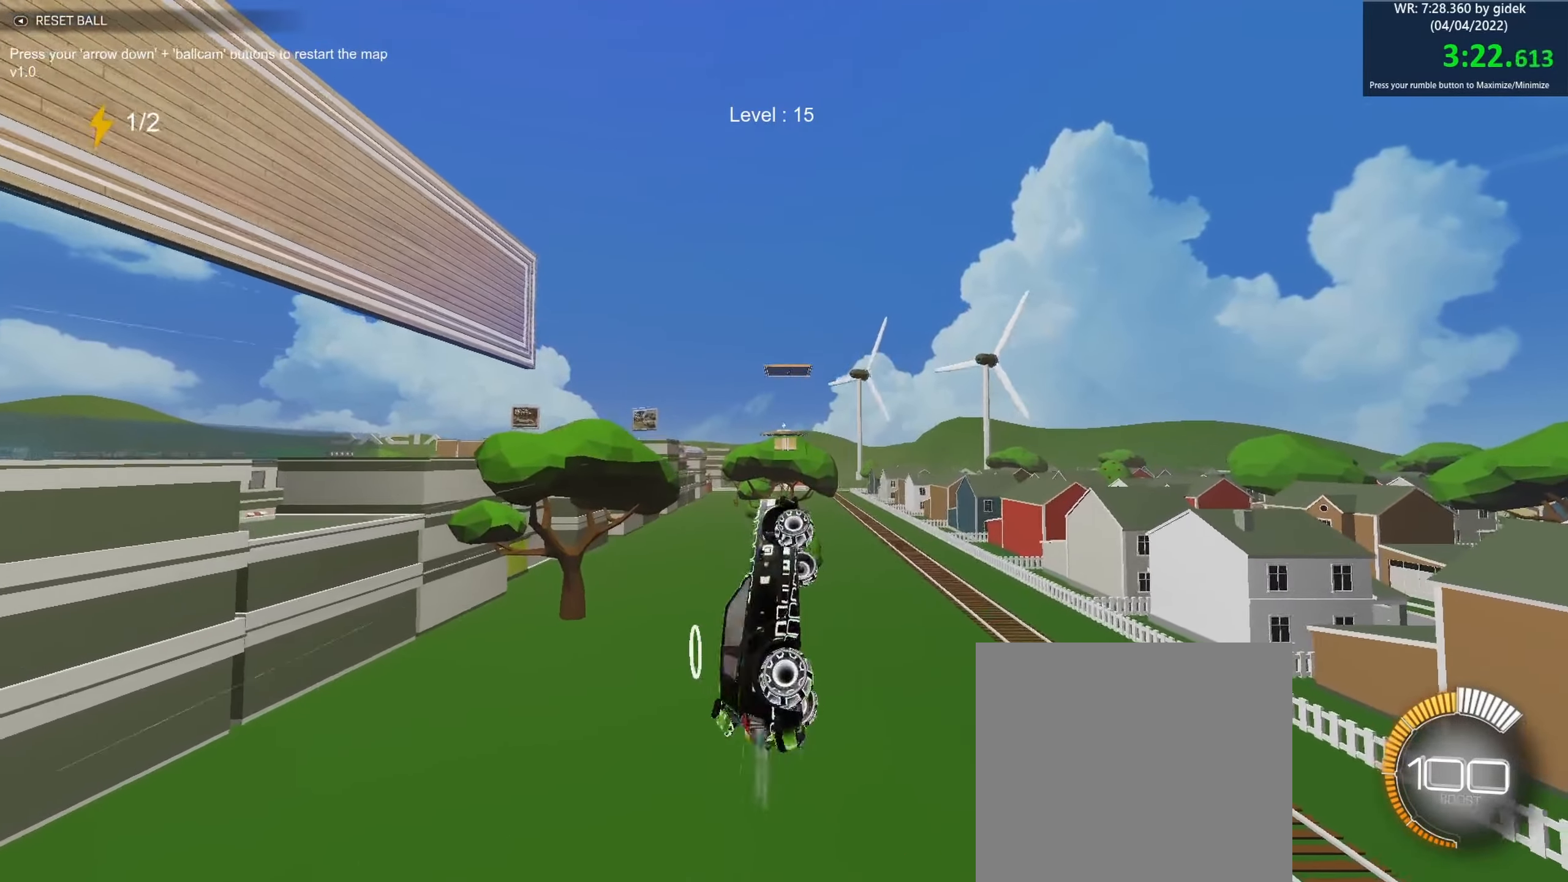
{"buttons": ["B", "R1"], "left_stick": "up-left", "events": [[134, "left_stick", "center"], [350, "left_stick", "down-left"], [500, "left_stick", "up-left"]]}
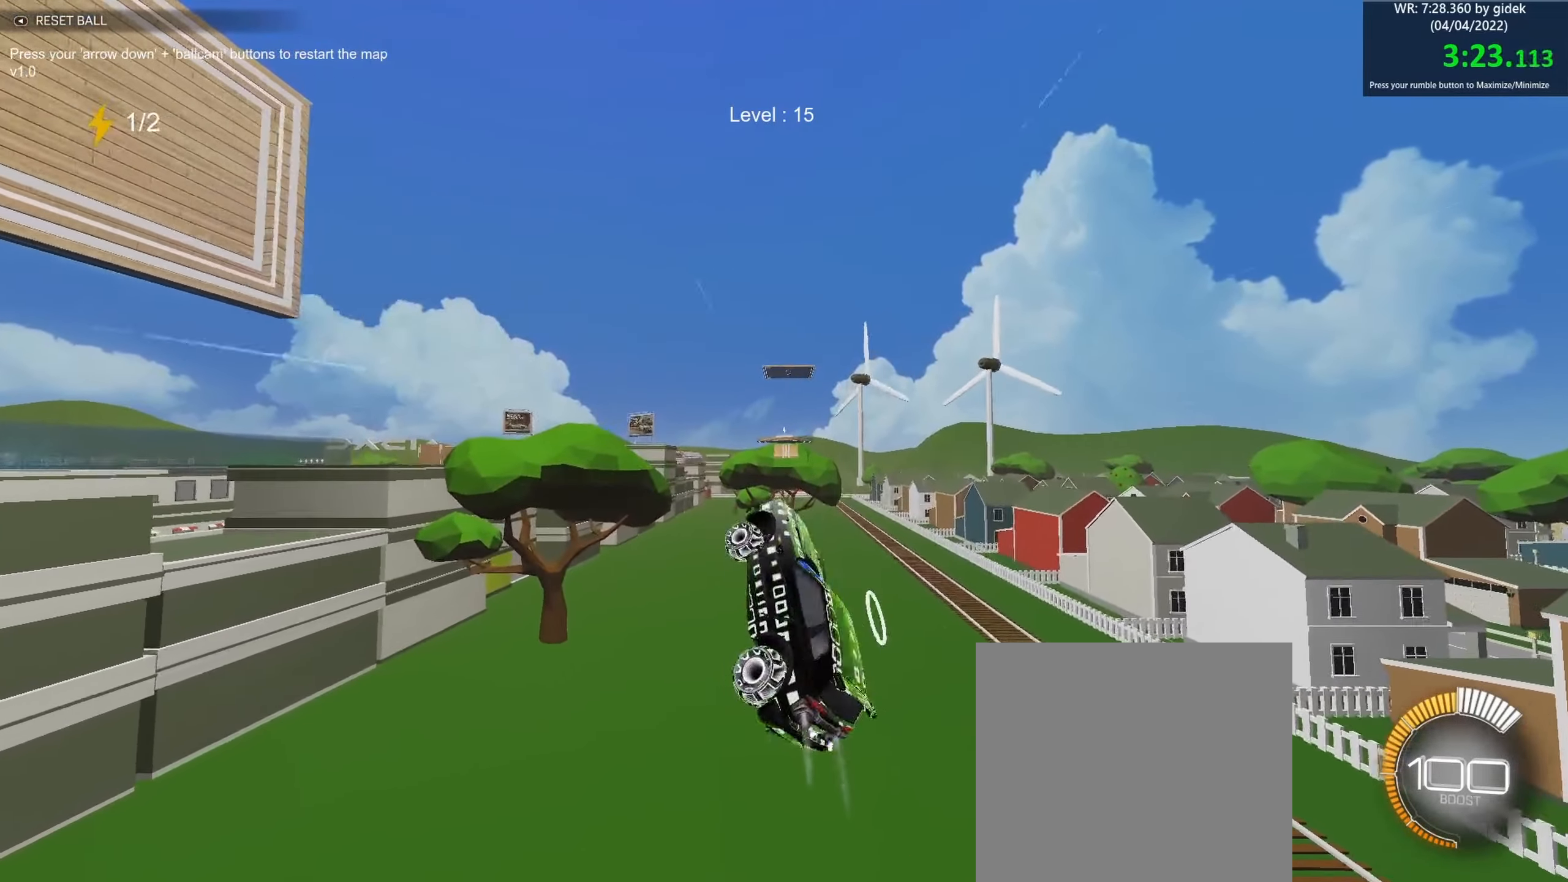
{"buttons": ["B", "R1"], "left_stick": "up-left", "events": [[84, "left_stick", "center"], [450, "left_stick", "up-left"]]}
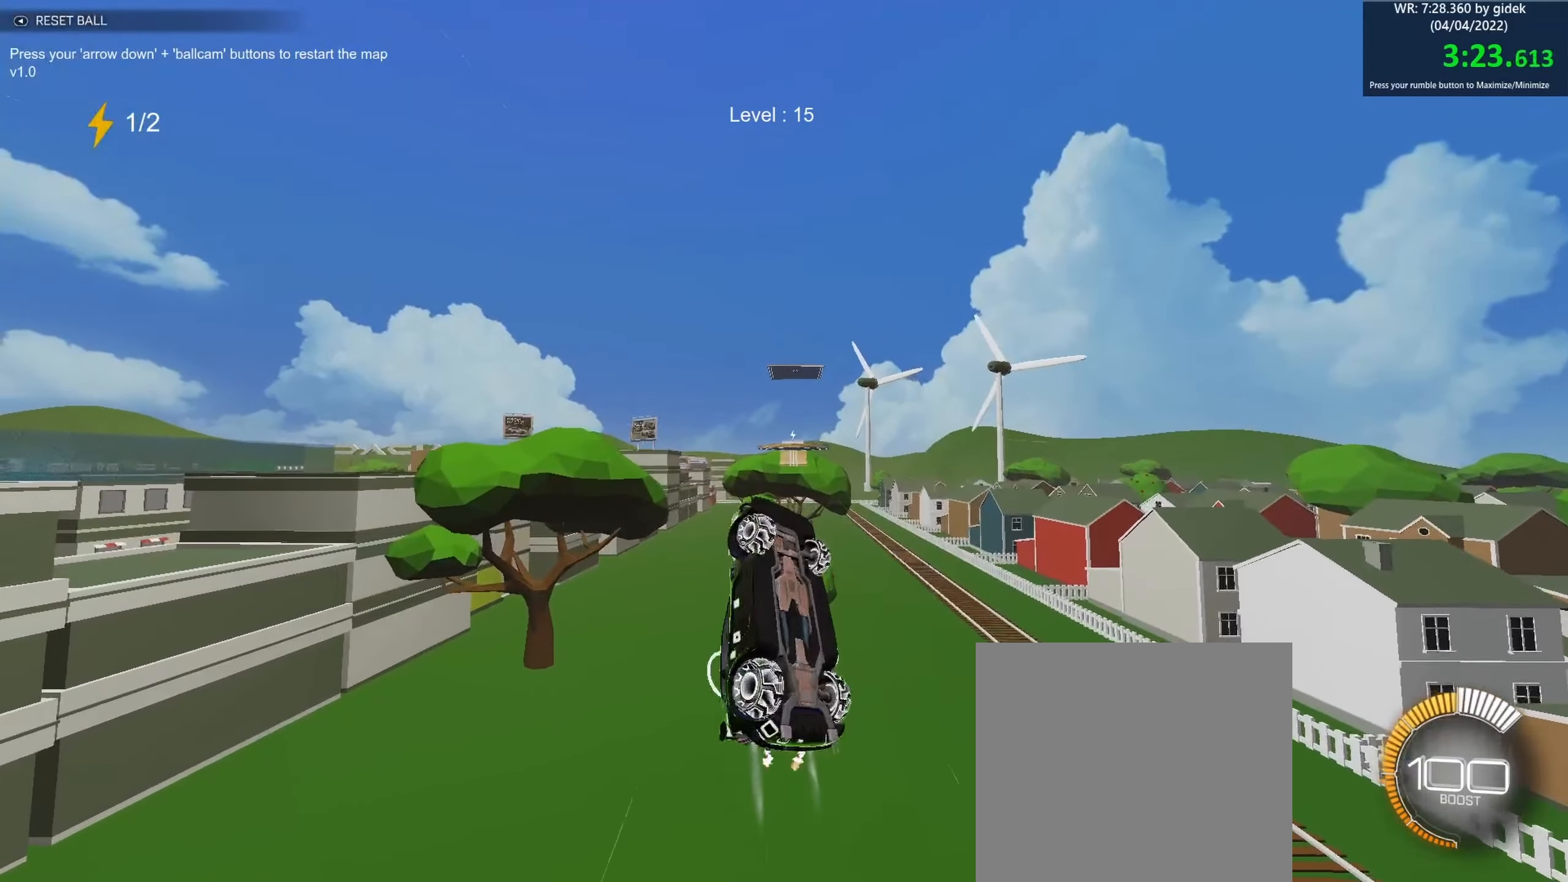
{"buttons": ["B"], "left_stick": "center", "events": [[67, "left_stick", "up-right"], [134, "left_stick", "center"], [234, "R1", "up"], [284, "left_stick", "up"], [400, "left_stick", "center"]]}
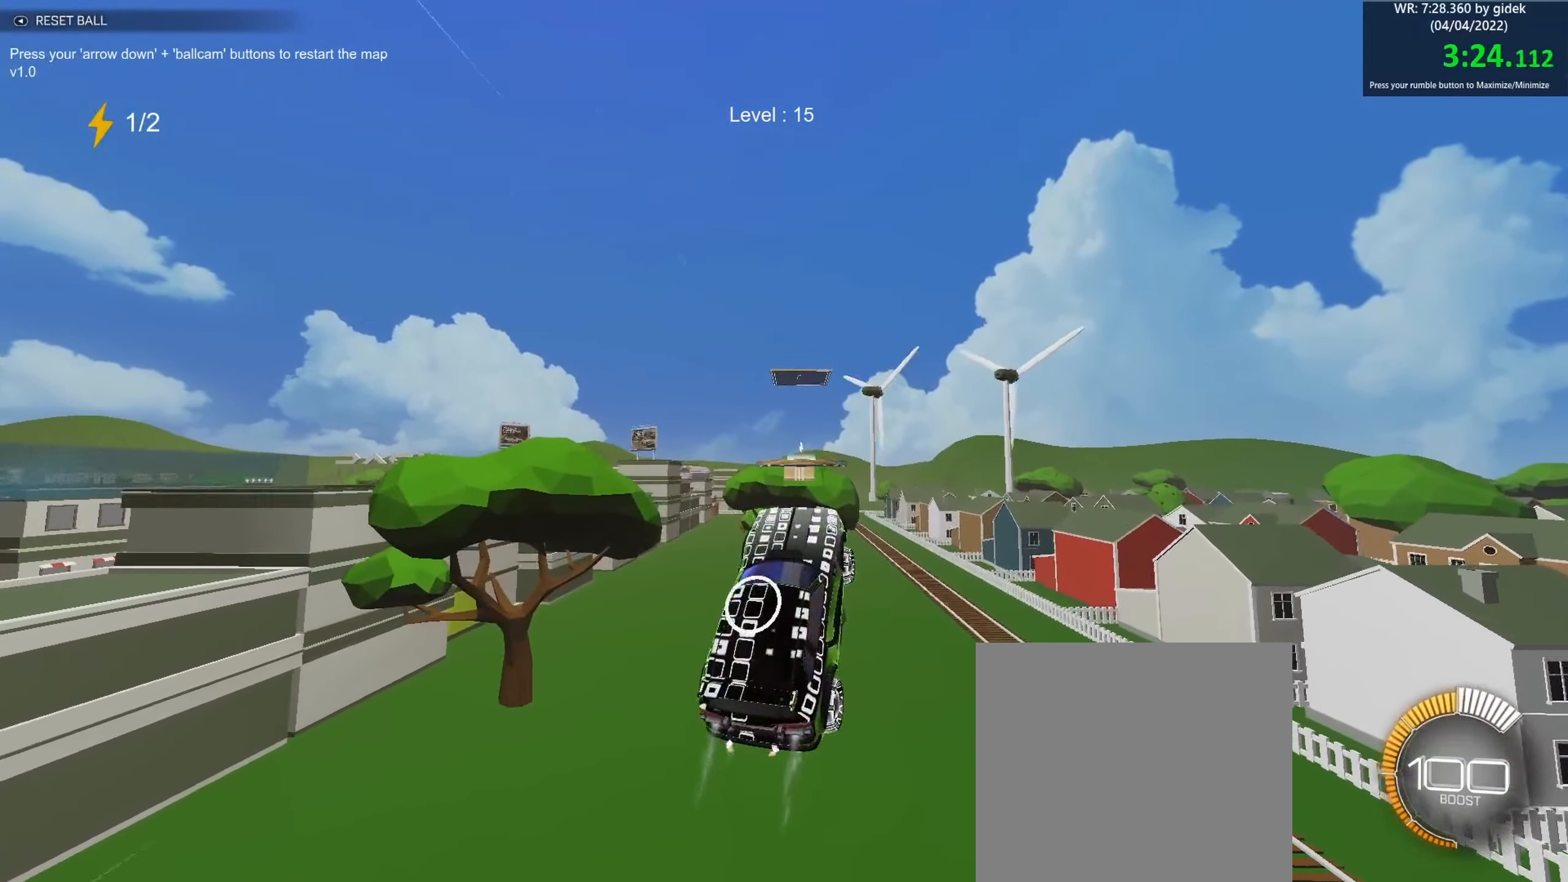
{"buttons": ["B"], "left_stick": "center", "events": [[84, "left_stick", "up-left"], [200, "left_stick", "center"], [350, "left_stick", "down-right"], [500, "left_stick", "center"]]}
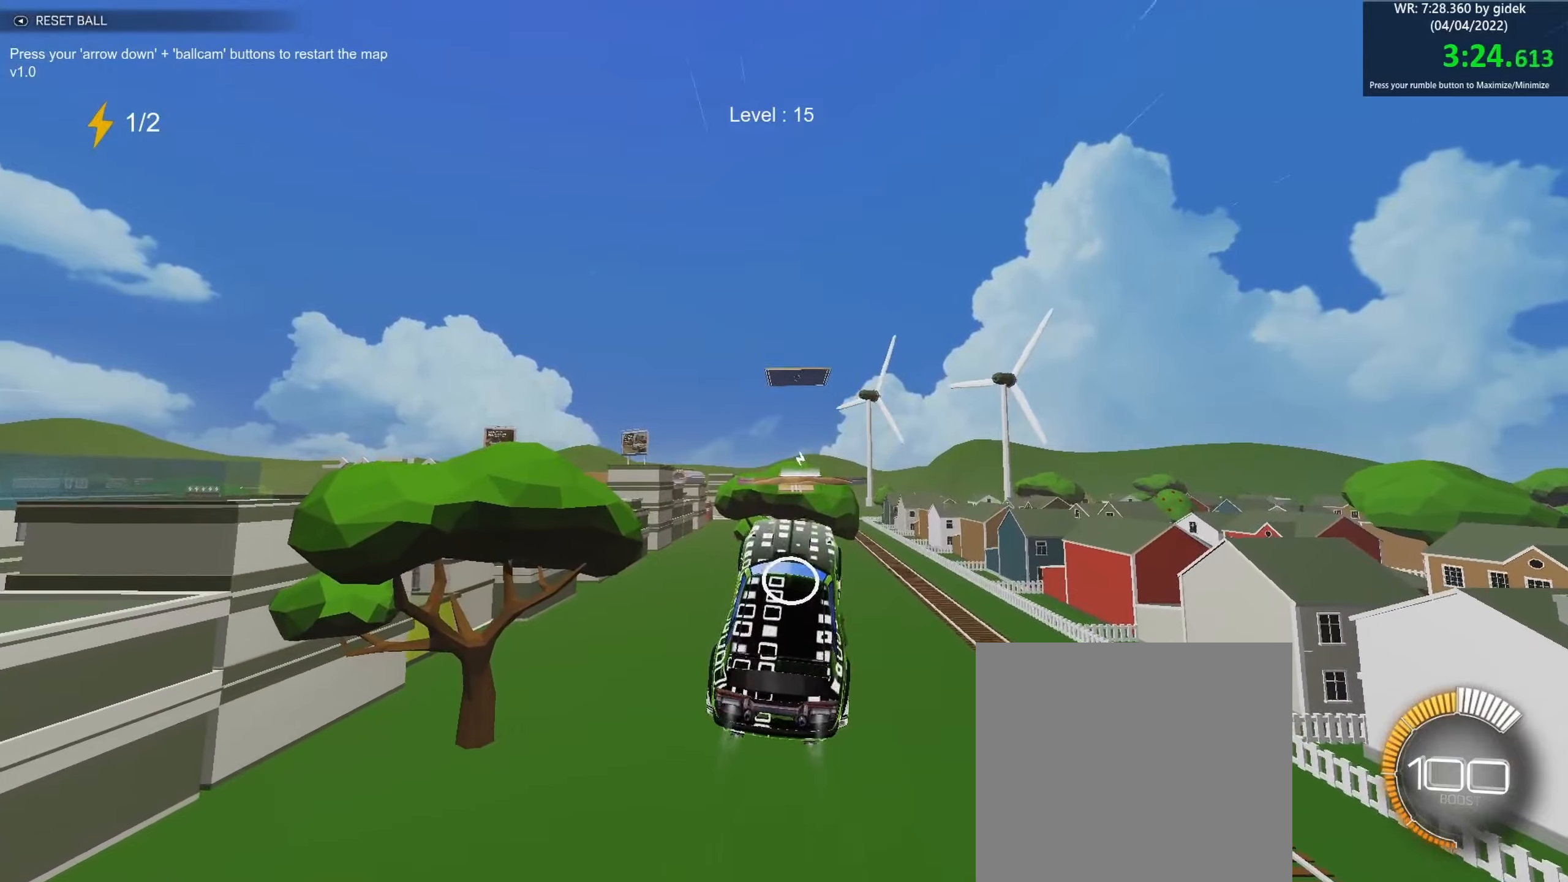
{"buttons": ["B"], "left_stick": "down-right", "events": [[200, "left_stick", "left"], [316, "left_stick", "down"], [416, "left_stick", "up"], [500, "left_stick", "down-right"]]}
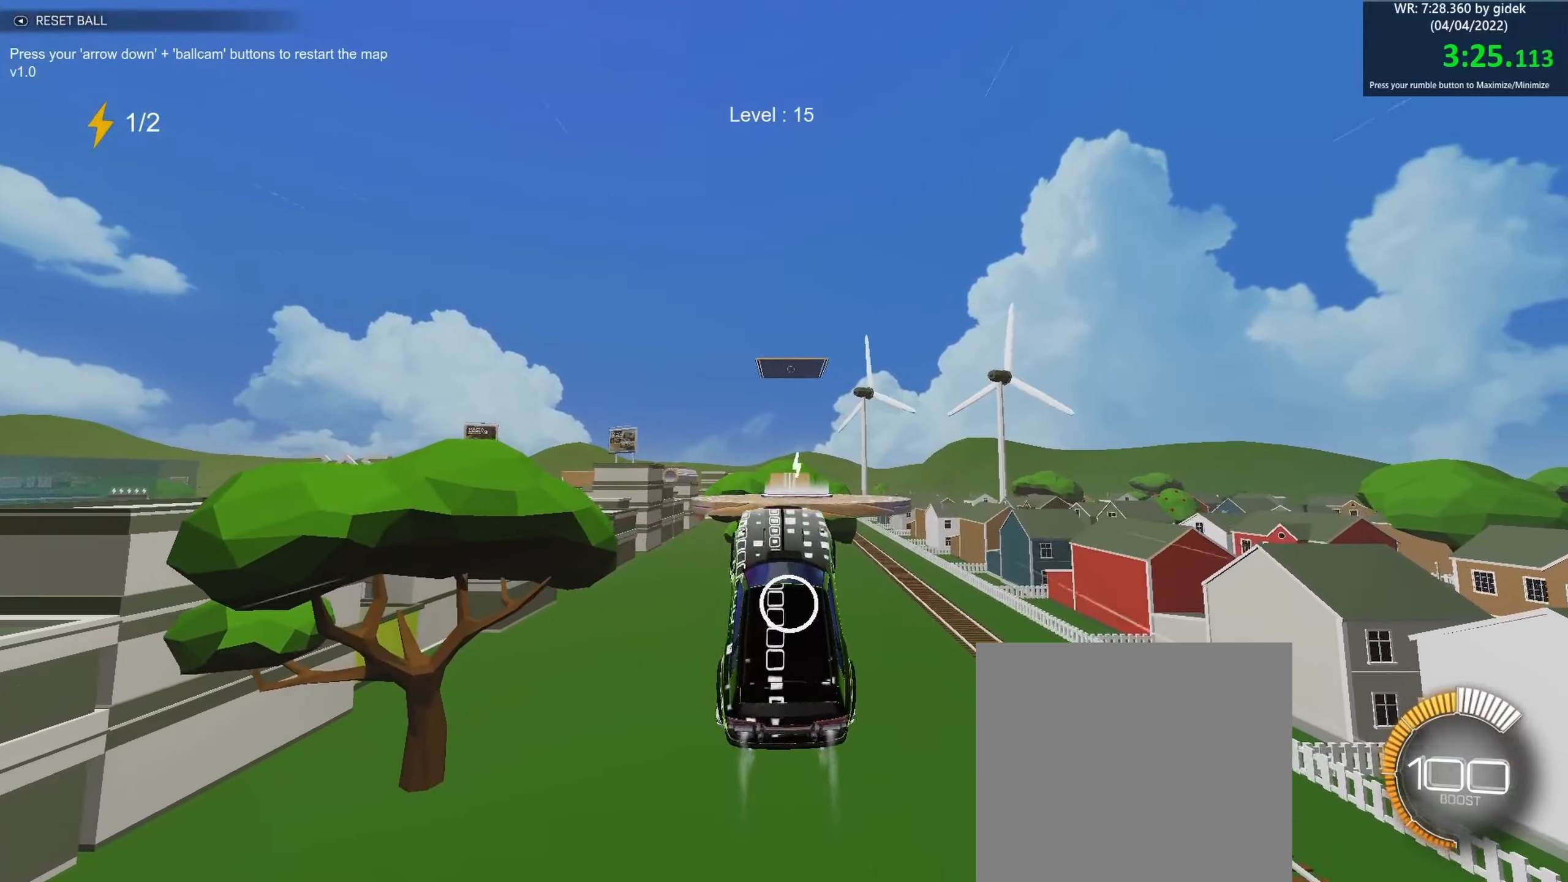
{"buttons": ["B"], "left_stick": "down-left", "events": [[183, "left_stick", "center"], [300, "left_stick", "up-left"], [416, "left_stick", "down-left"]]}
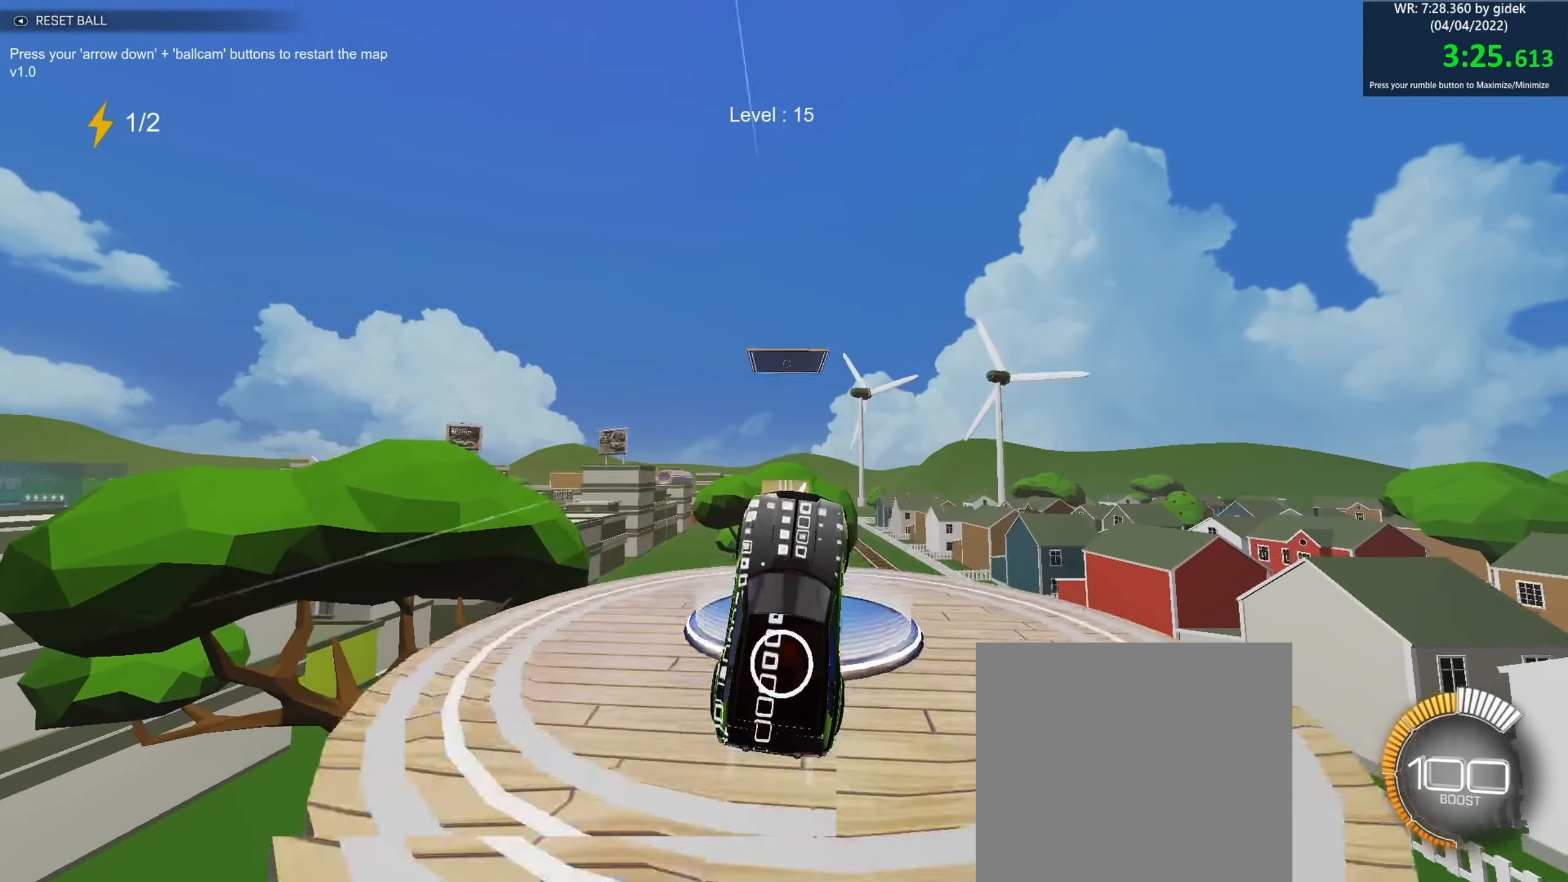
{"buttons": ["B"], "left_stick": "center", "events": [[50, "left_stick", "up-left"], [100, "left_stick", "center"], [200, "left_stick", "up-left"], [350, "left_stick", "center"]]}
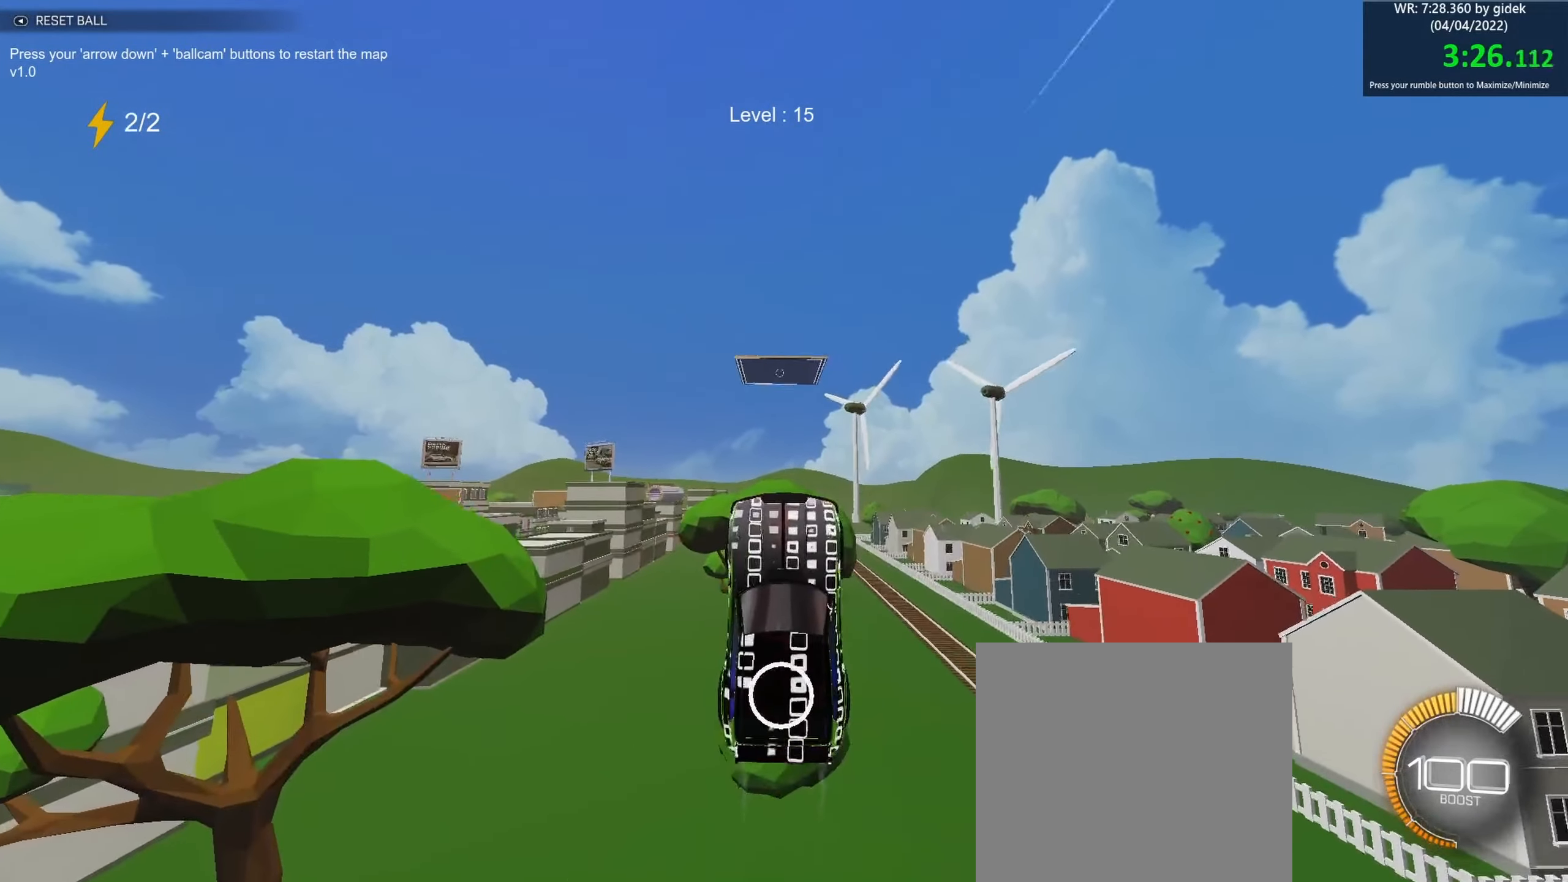
{"buttons": ["B", "R1"], "left_stick": "center", "events": [[83, "left_stick", "up"], [116, "R1", "down"], [183, "left_stick", "center"], [316, "left_stick", "left"], [450, "left_stick", "center"]]}